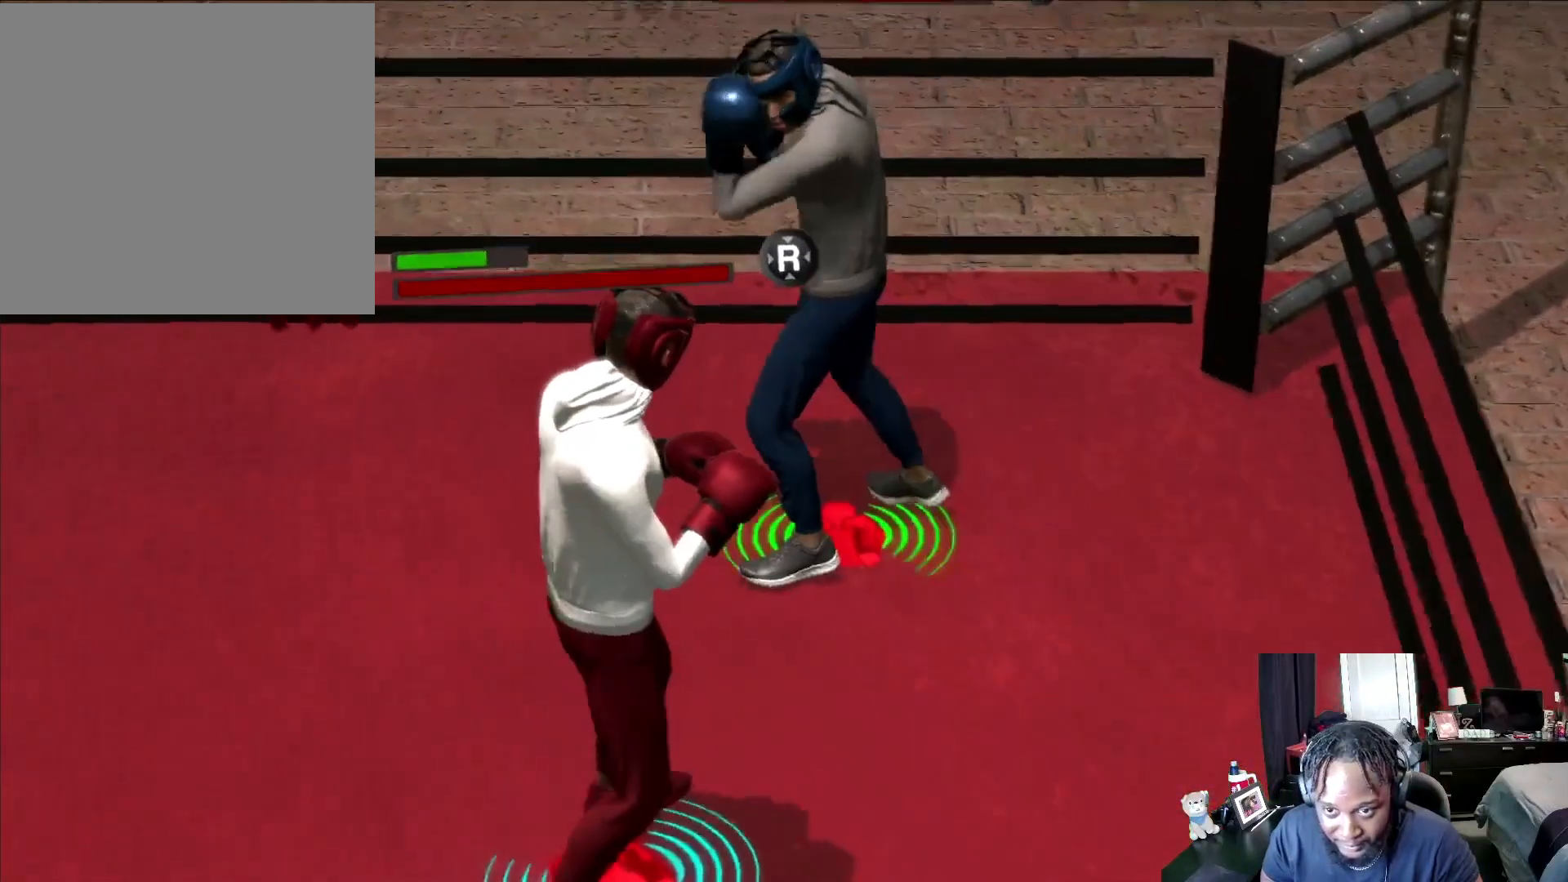
Gameplay with a controller (Xbox layout); each line is a JSON object with the inputs held at the frame after it. "events" lists button and stick changes between this image and that frame as [ms after this image, input, new state], when the widget could be followed in between.
{"buttons": ["R2"], "left_stick": "left", "right_stick": "right", "events": [[100, "left_stick", "left"], [400, "right_stick", "right"]]}
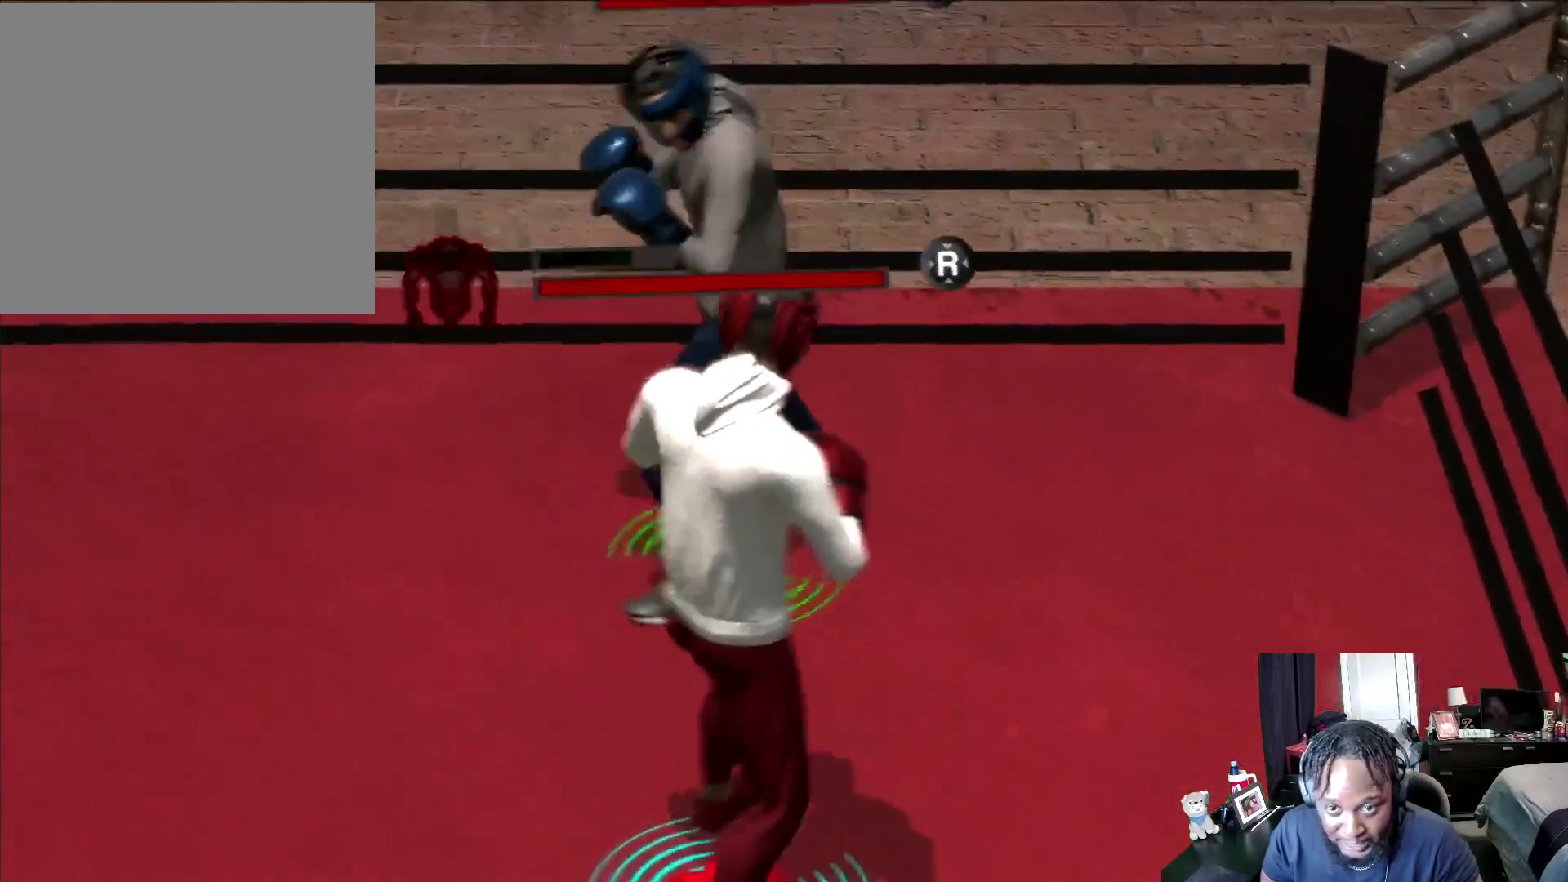
{"buttons": ["R2"], "left_stick": "left", "right_stick": "center", "events": [[33, "right_stick", "center"]]}
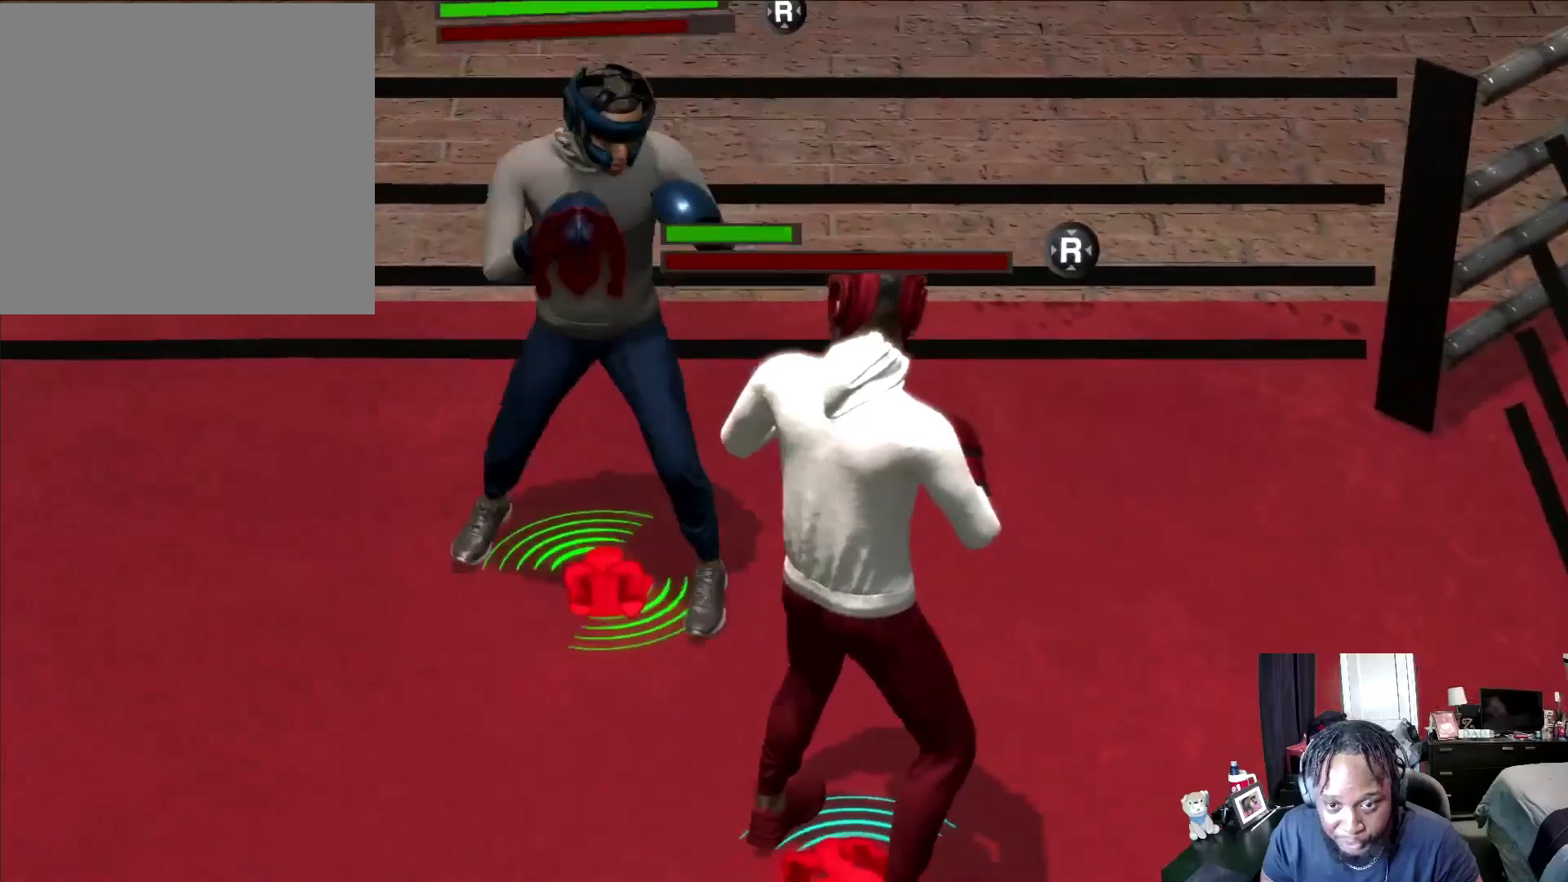
{"buttons": ["R2"], "left_stick": "left", "right_stick": "center", "events": []}
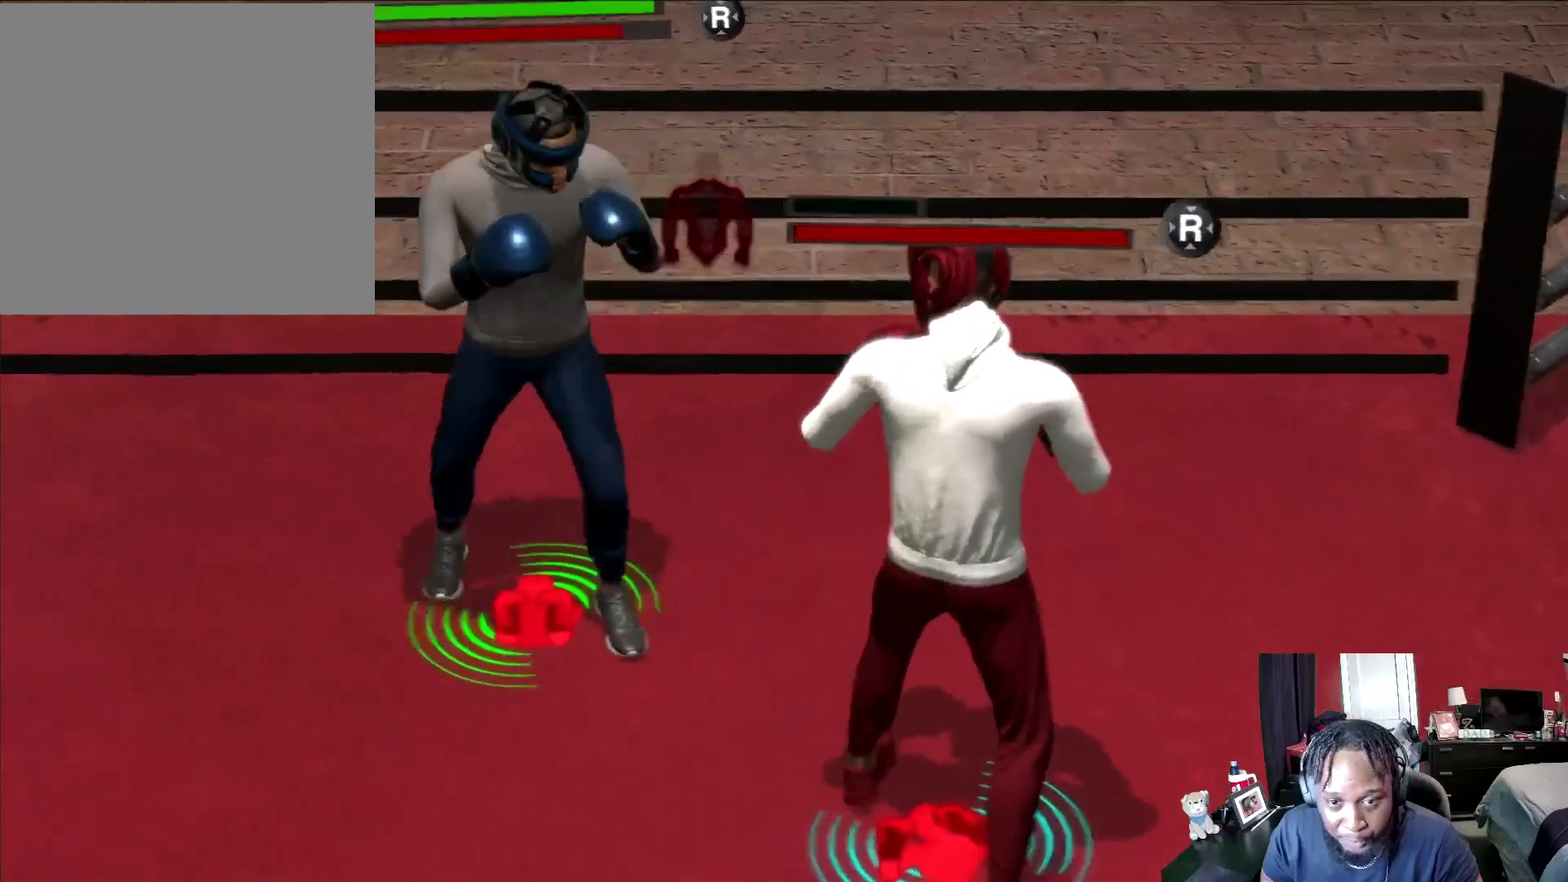
{"buttons": ["R2"], "left_stick": "left", "right_stick": "center", "events": []}
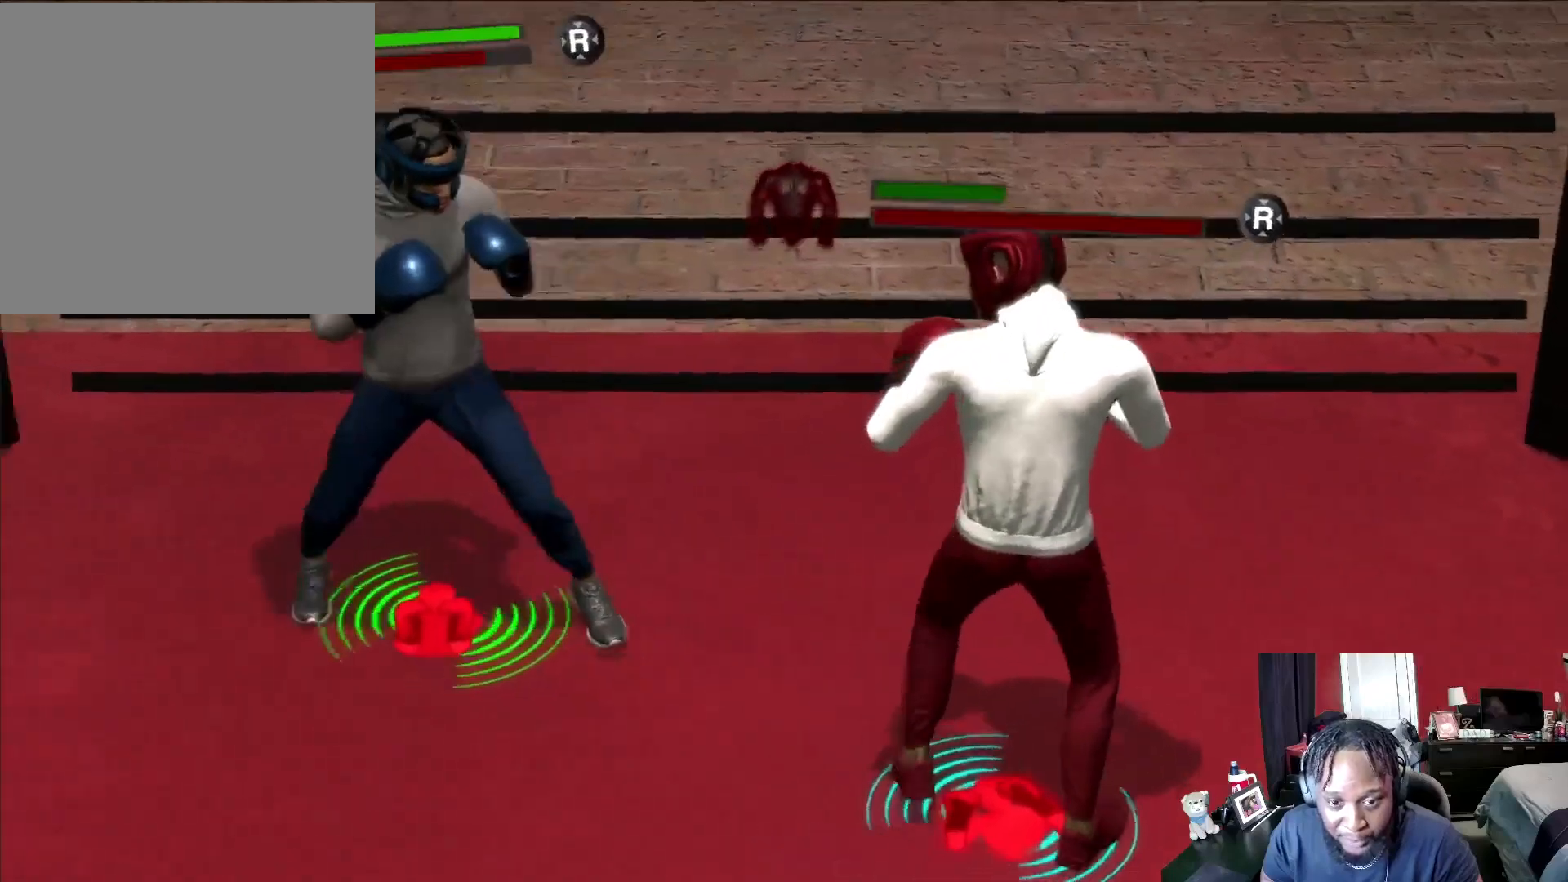
{"buttons": ["L2", "R2"], "left_stick": "left", "right_stick": "center", "events": [[233, "L2", "down"]]}
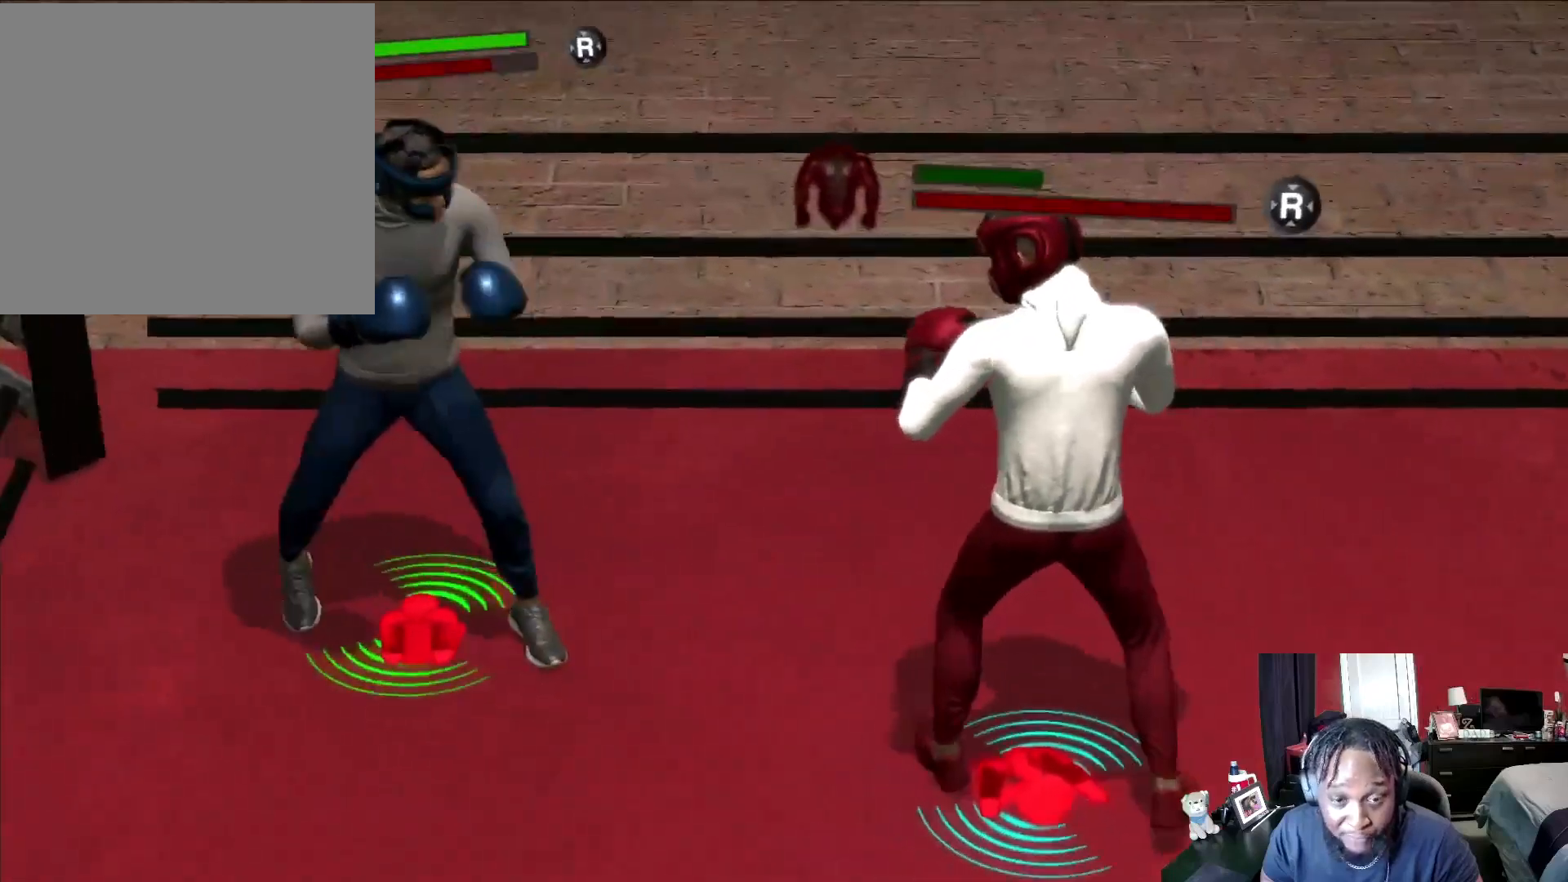
{"buttons": ["R2"], "left_stick": "down-left", "right_stick": "center", "events": [[100, "left_stick", "down-left"], [233, "L2", "up"]]}
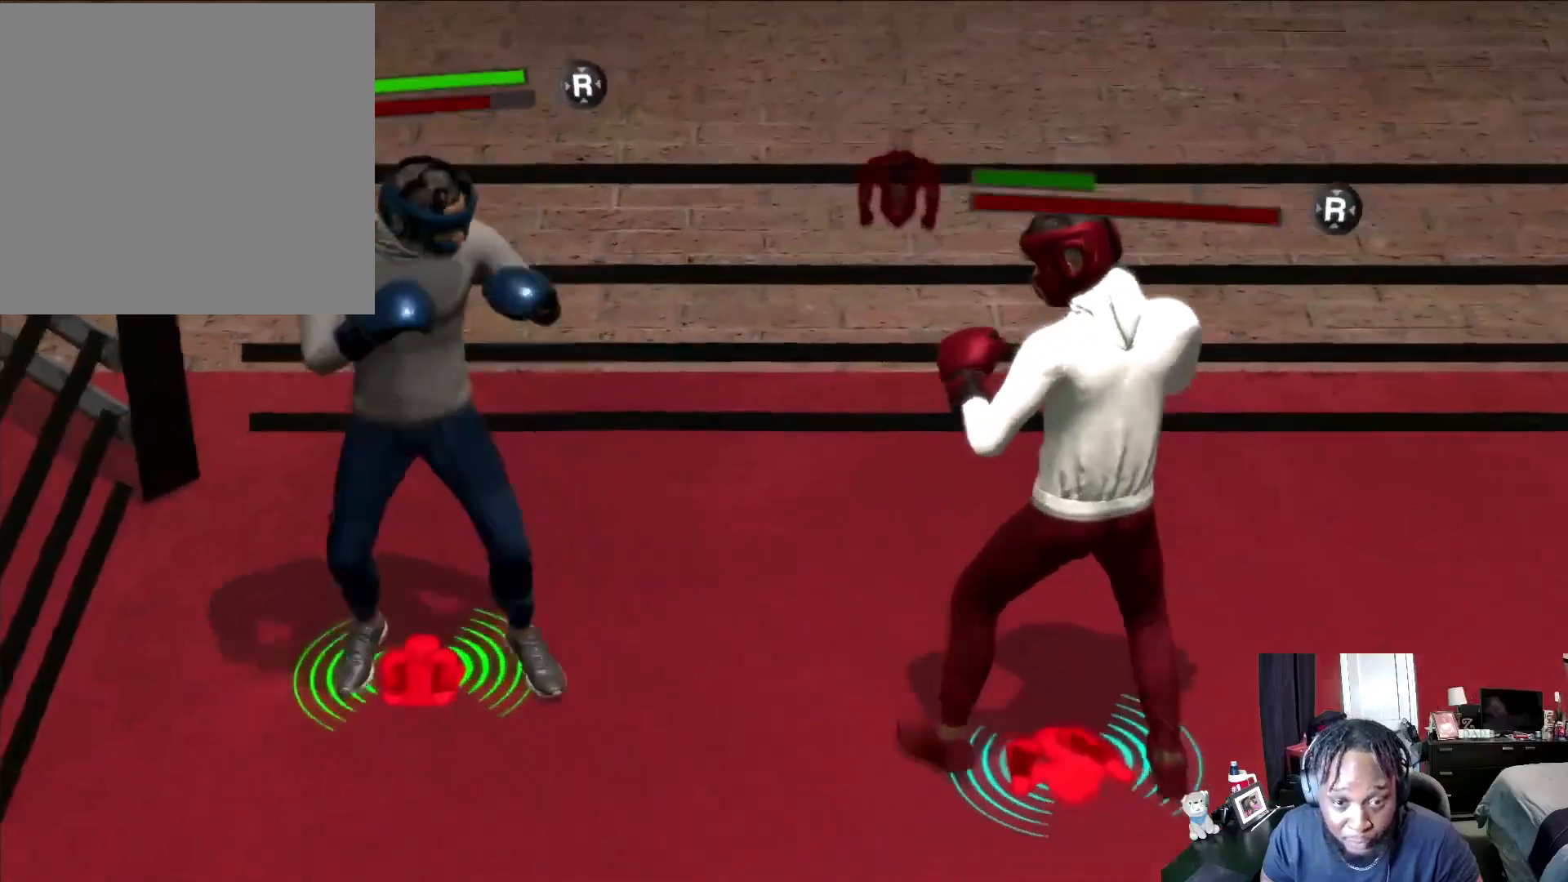
{"buttons": ["R2"], "left_stick": "down-left", "right_stick": "center", "events": [[233, "right_stick", "right"], [367, "right_stick", "center"]]}
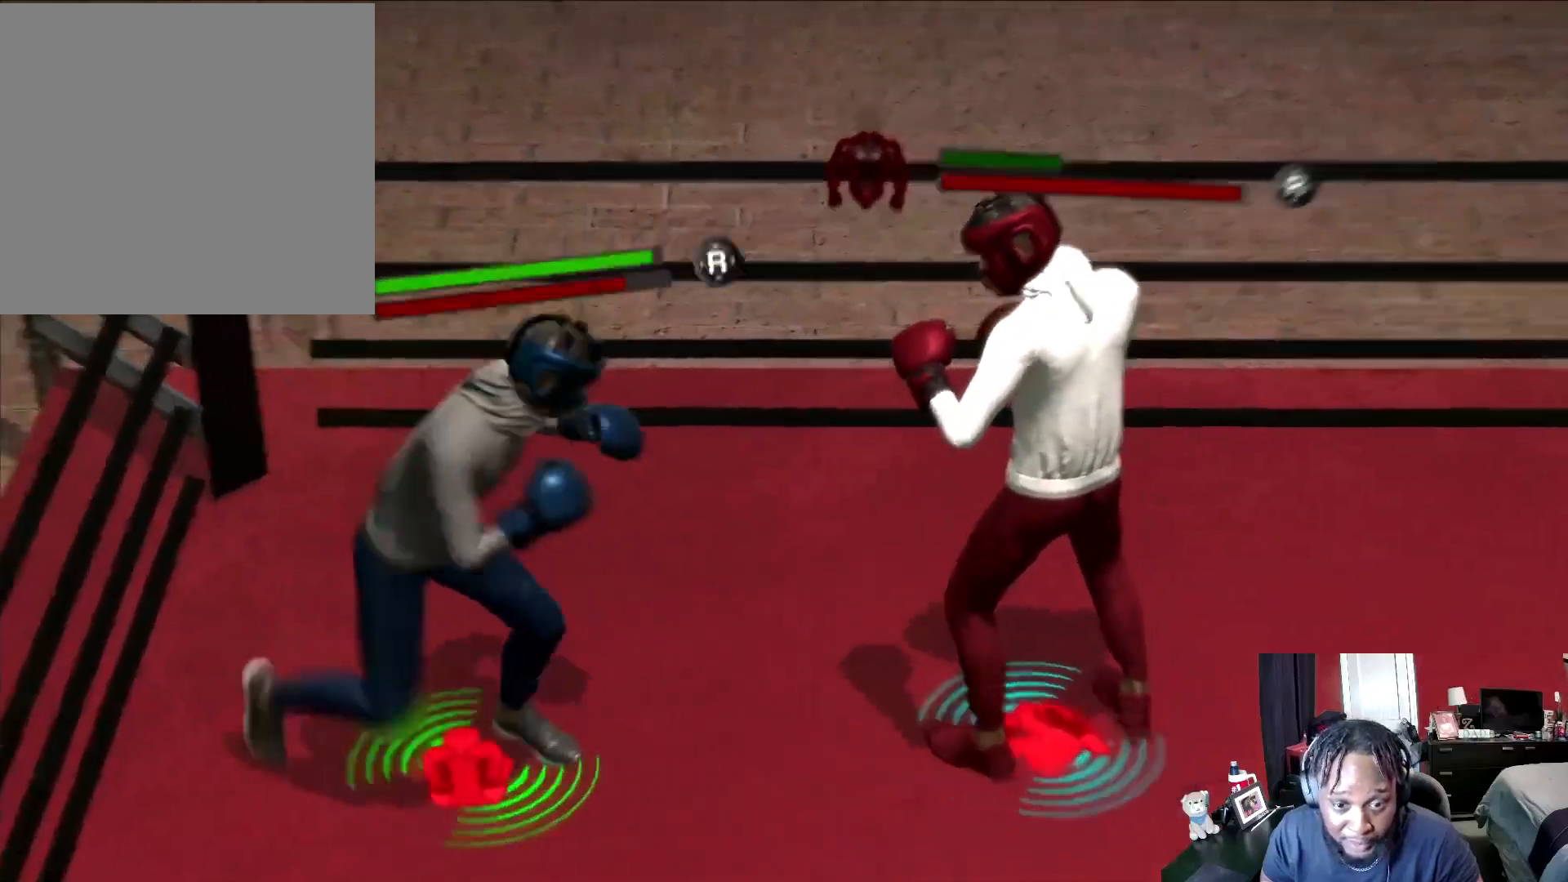
{"buttons": ["R2"], "left_stick": "down-left", "right_stick": "center", "events": [[200, "R2", "up"], [367, "R2", "down"]]}
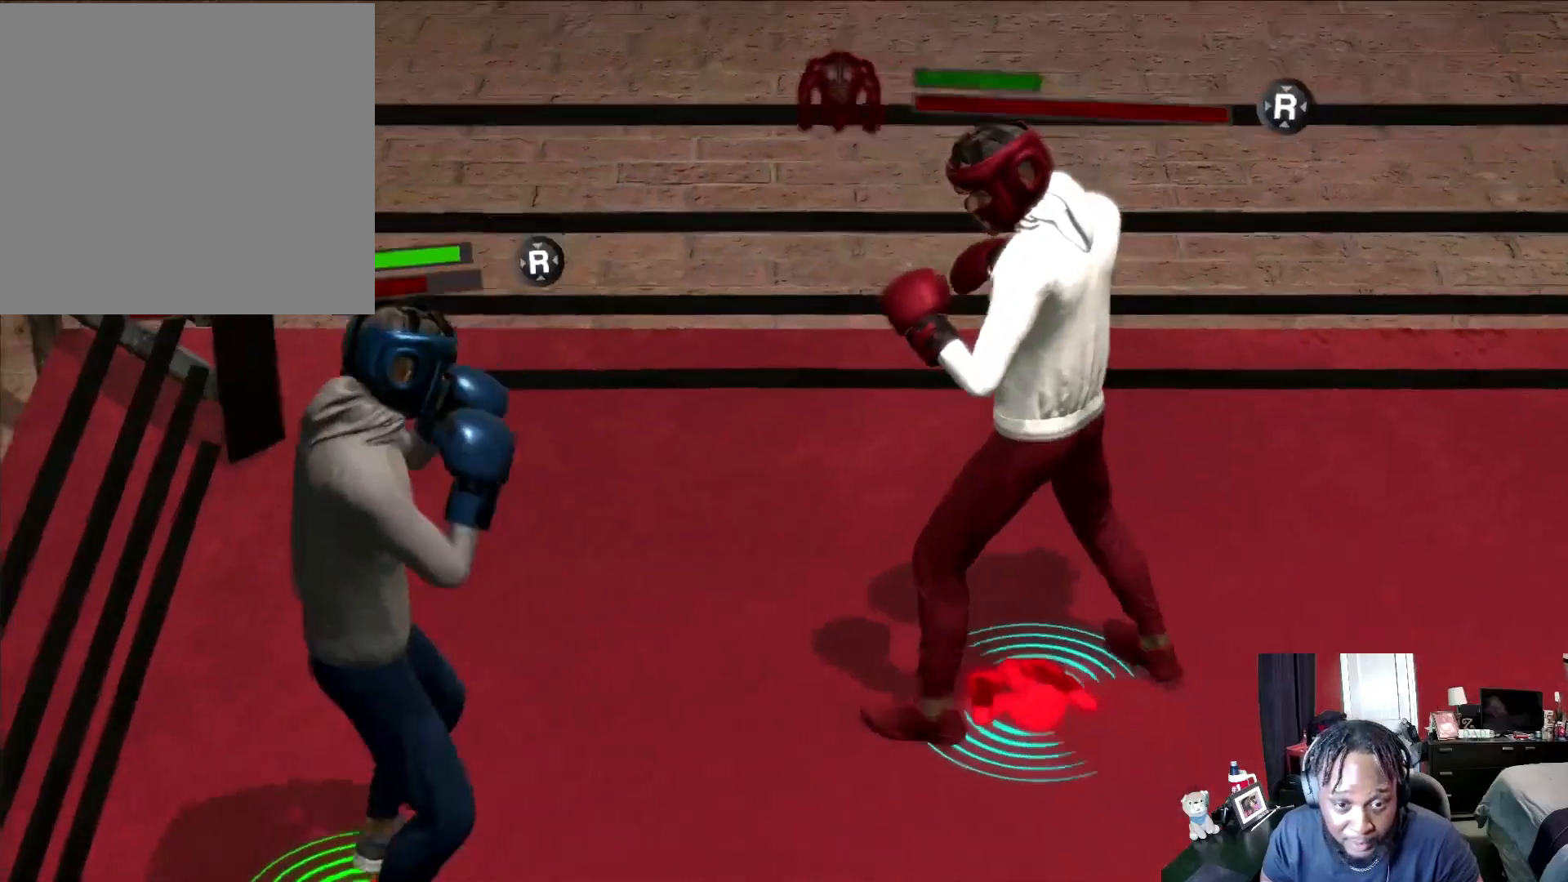
{"buttons": ["L2", "R2"], "left_stick": "down", "right_stick": "center", "events": [[67, "left_stick", "down"], [300, "L2", "down"]]}
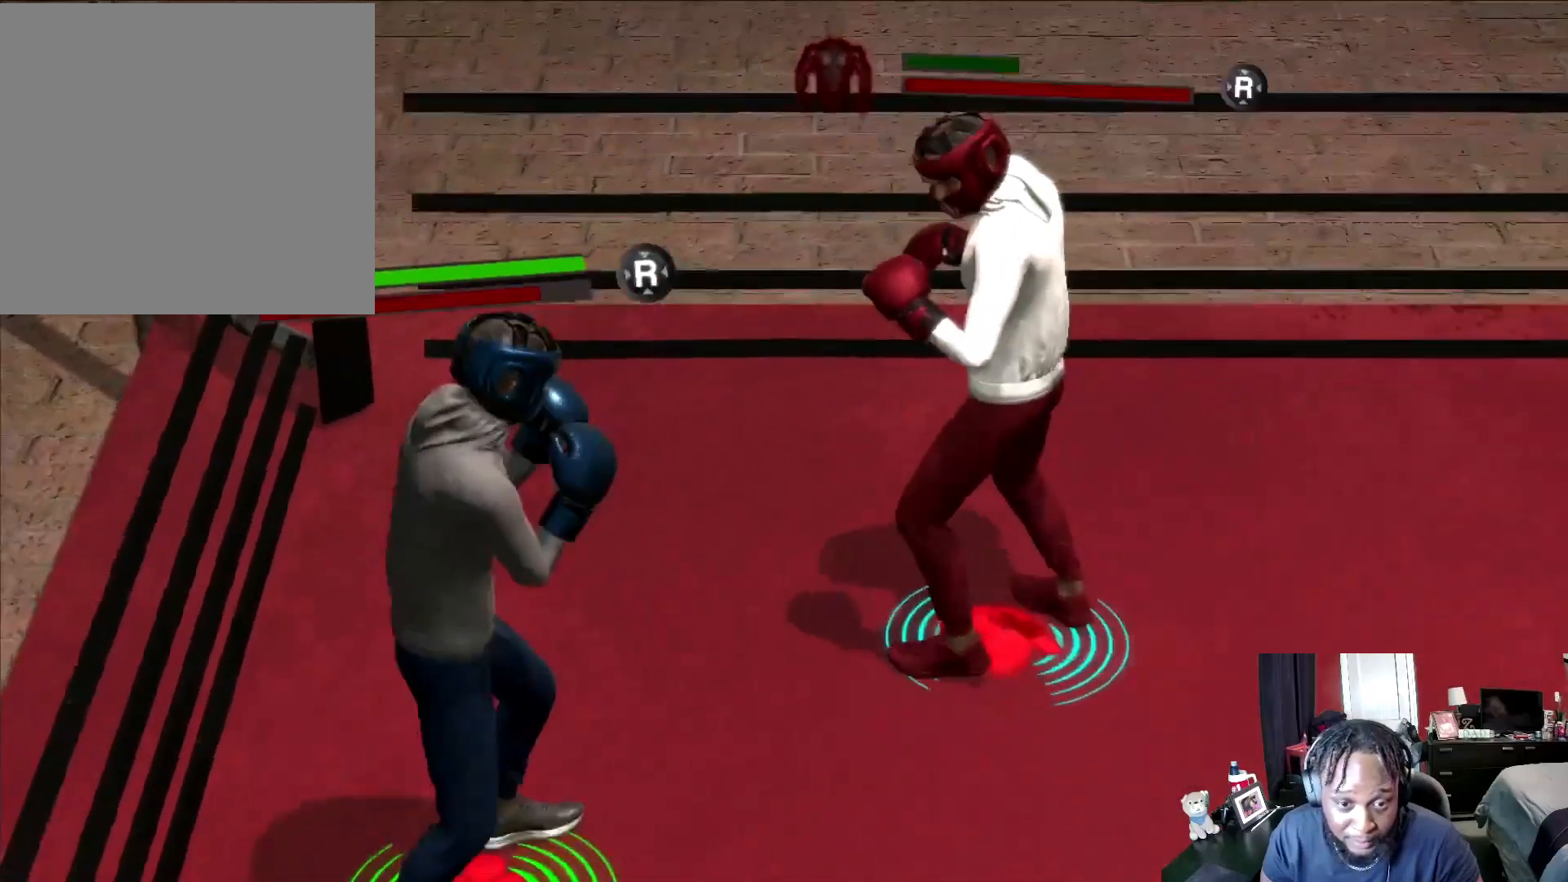
{"buttons": ["R2"], "left_stick": "down-right", "right_stick": "center", "events": [[67, "left_stick", "down-right"], [200, "L2", "up"]]}
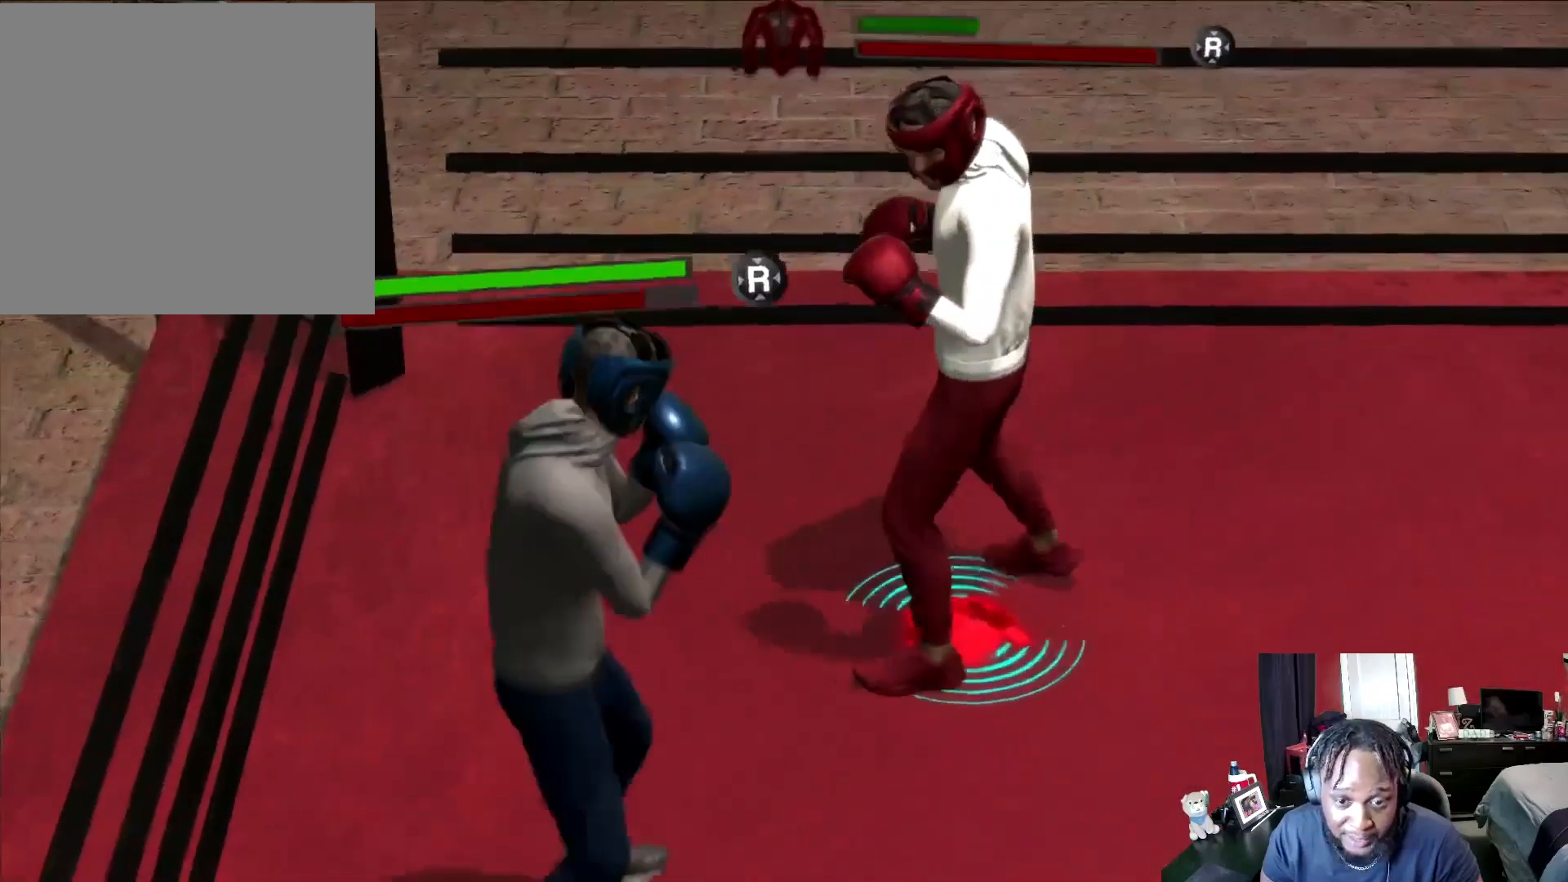
{"buttons": ["R2"], "left_stick": "down-right", "right_stick": "right", "events": [[367, "right_stick", "right"]]}
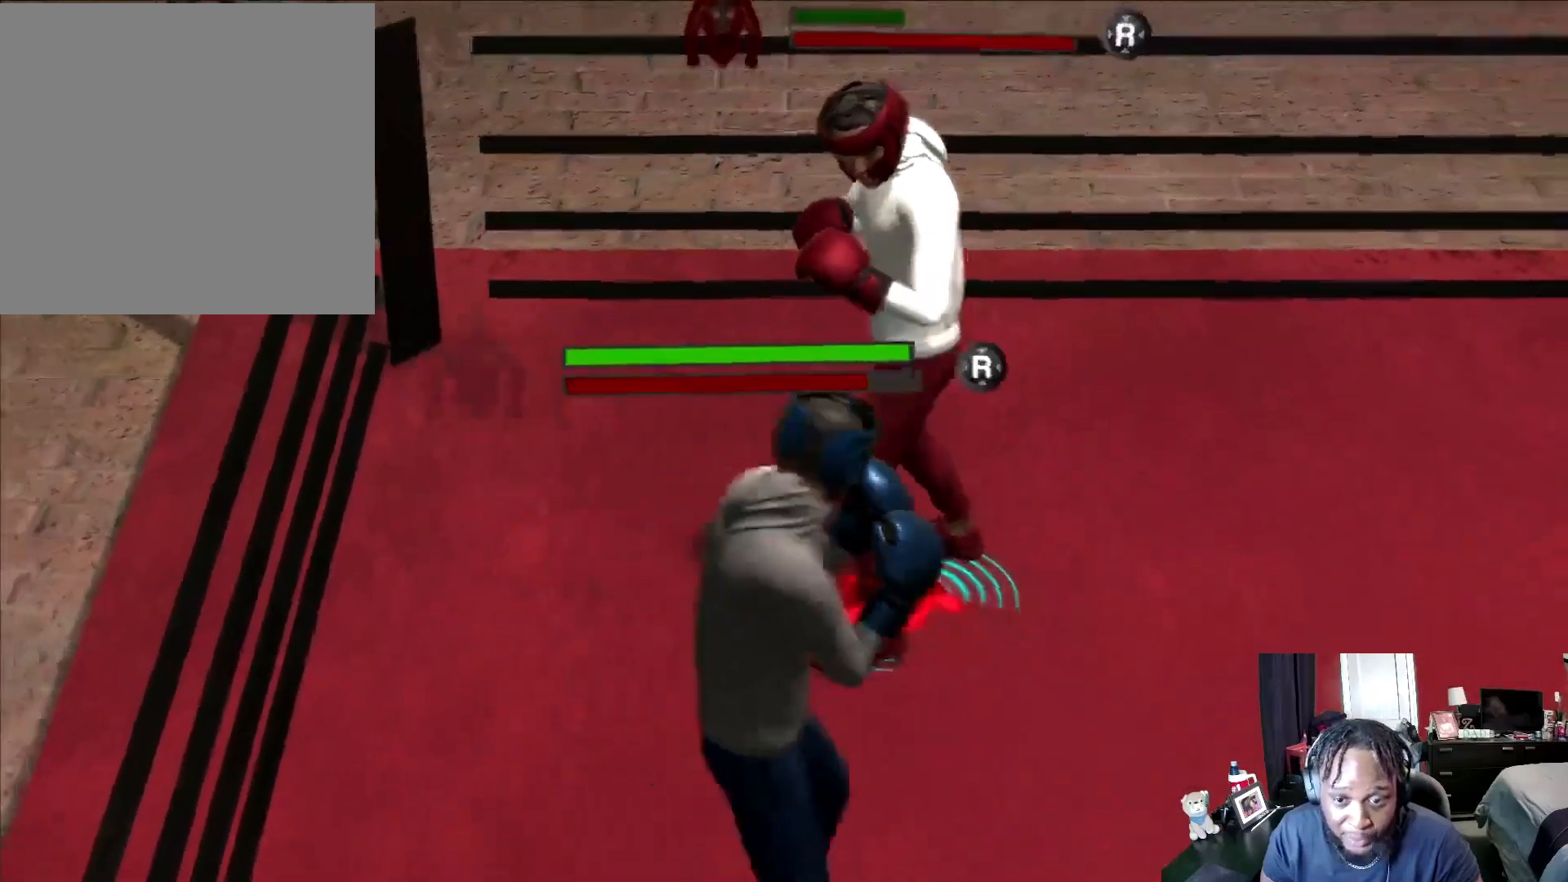
{"buttons": ["R2"], "left_stick": "center", "right_stick": "center", "events": [[67, "right_stick", "center"], [200, "left_stick", "center"], [367, "left_stick", "right"], [500, "left_stick", "center"]]}
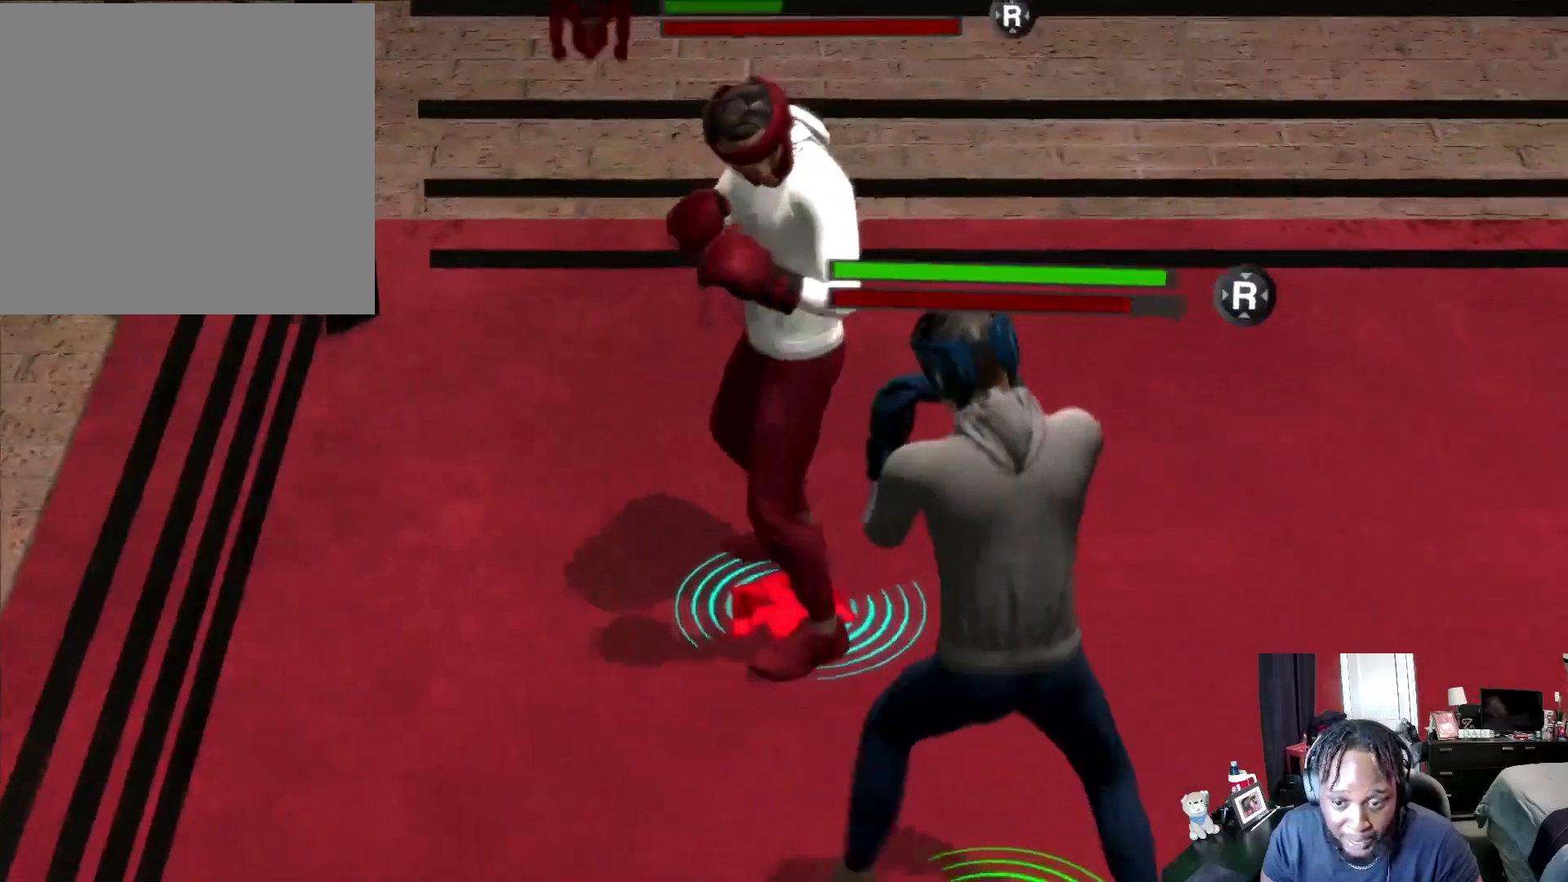
{"buttons": ["R2"], "left_stick": "center", "right_stick": "right", "events": [[67, "left_stick", "down-right"], [167, "left_stick", "center"], [433, "right_stick", "right"]]}
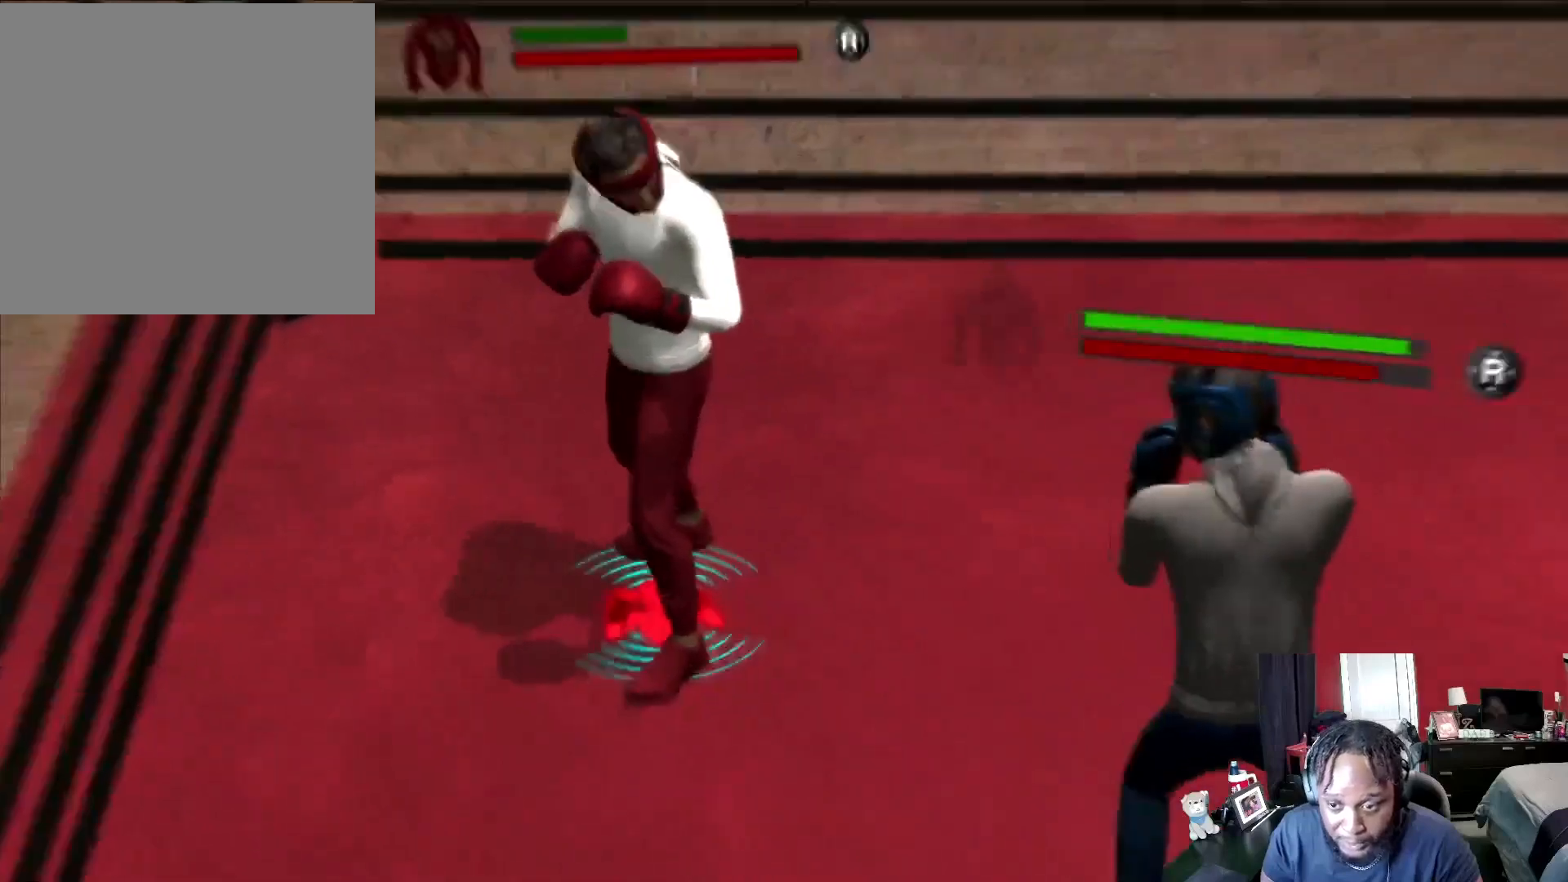
{"buttons": ["A", "R2"], "left_stick": "right", "right_stick": "center", "events": [[67, "right_stick", "center"], [400, "left_stick", "right"], [500, "A", "down"]]}
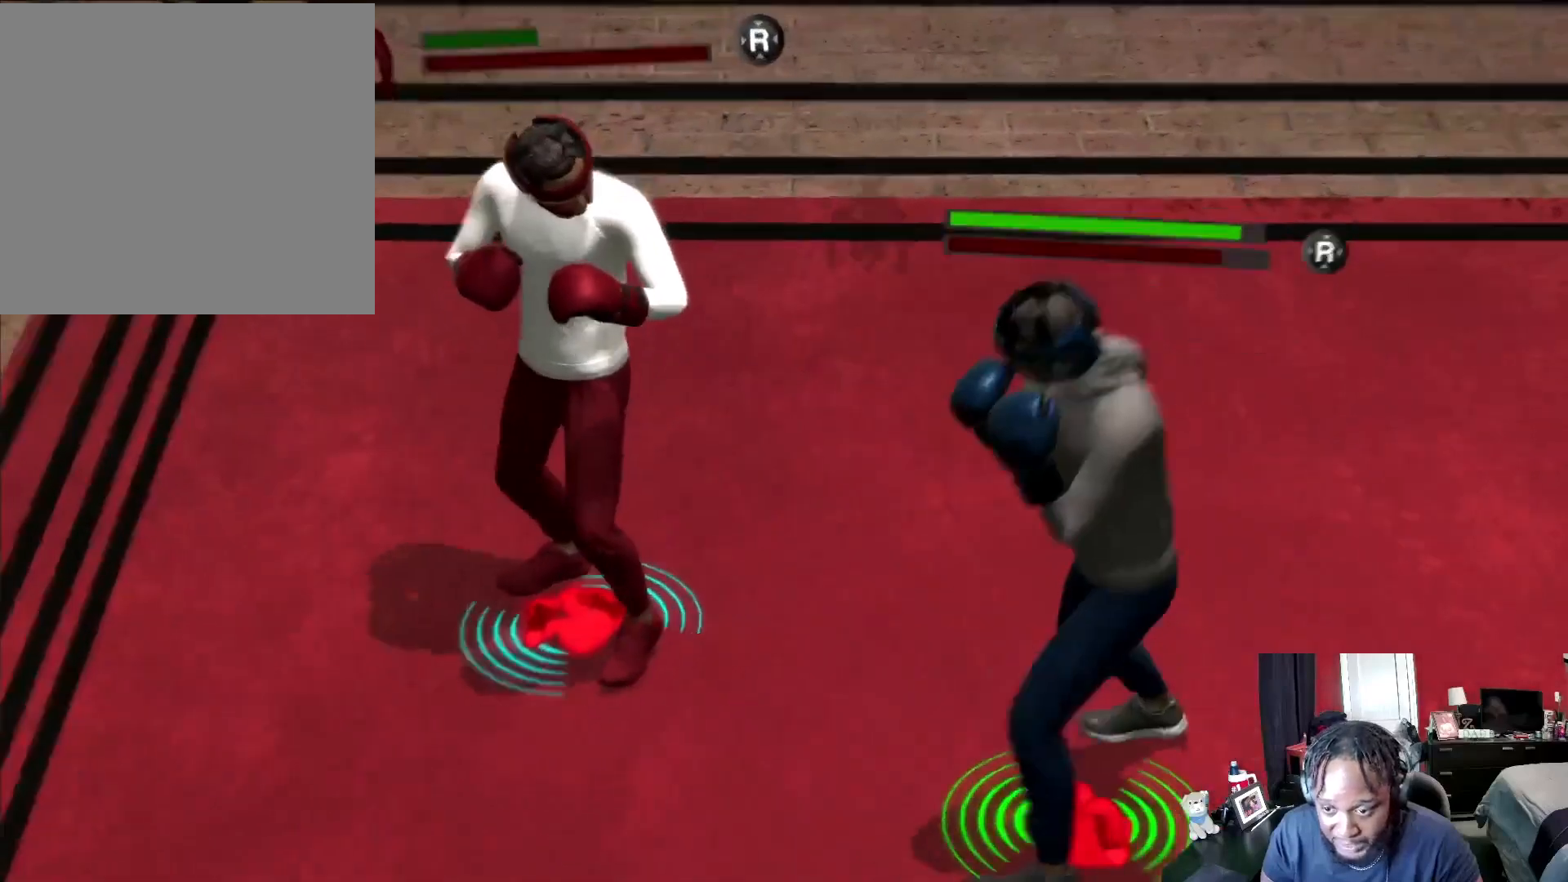
{"buttons": ["R2"], "left_stick": "right", "right_stick": "center", "events": [[67, "A", "up"]]}
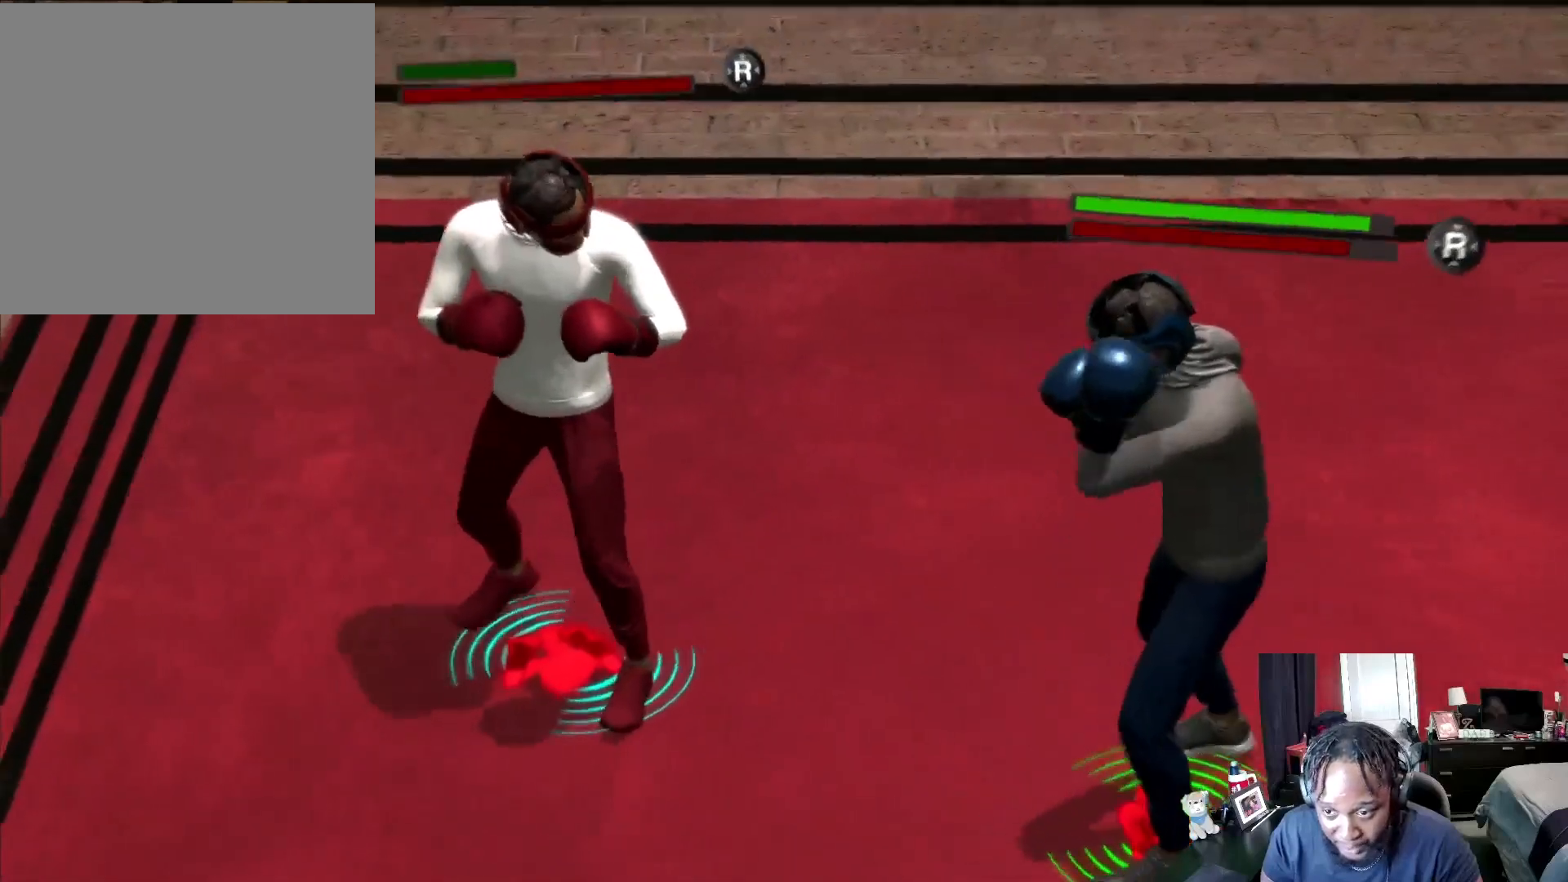
{"buttons": ["R2"], "left_stick": "right", "right_stick": "center", "events": []}
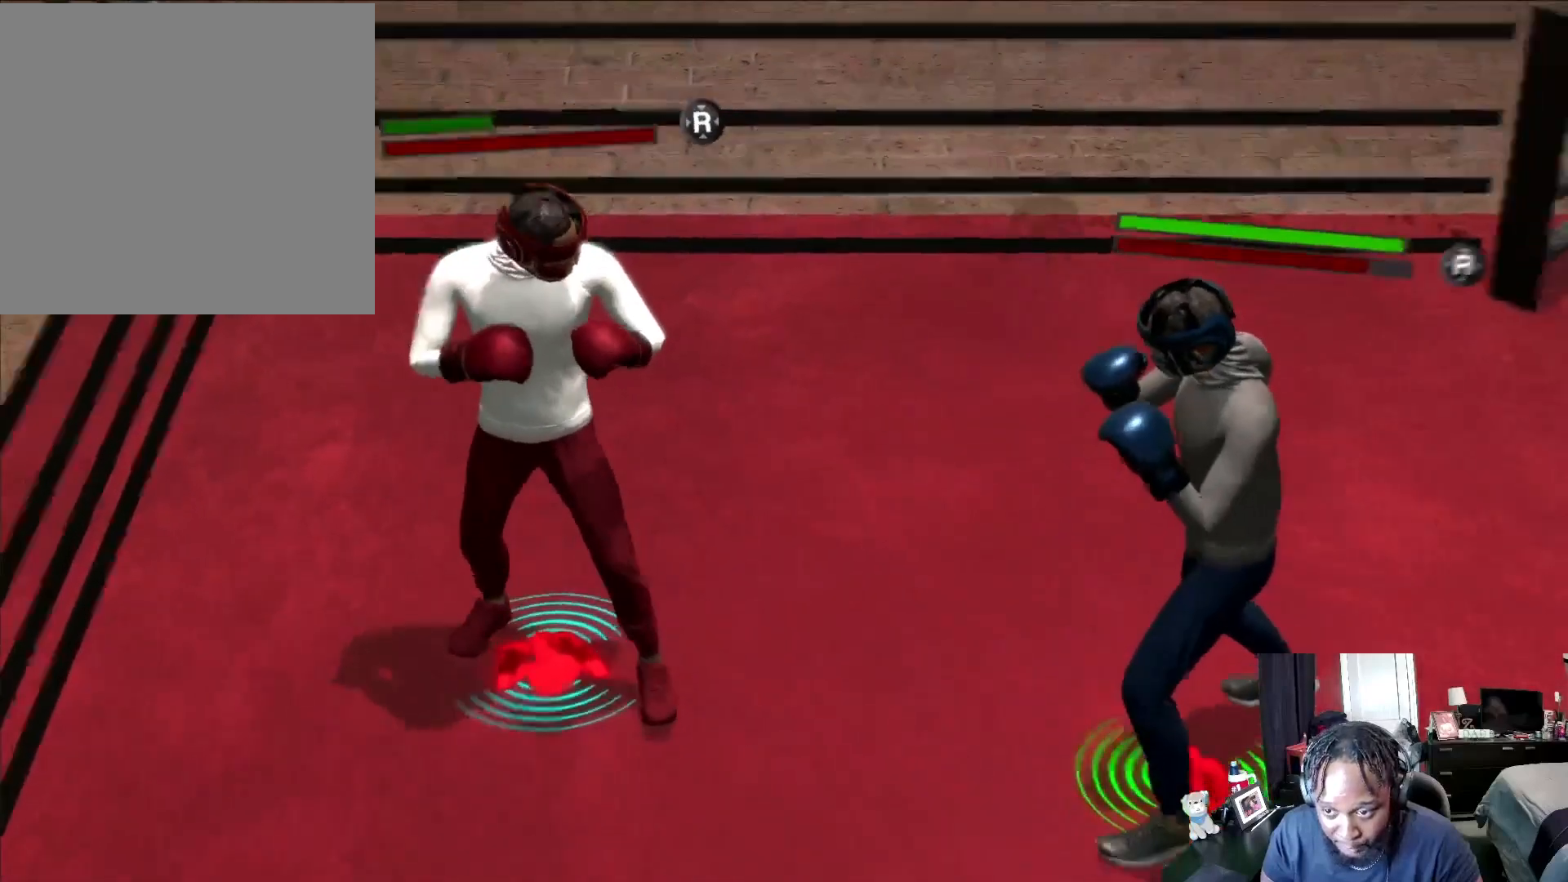
{"buttons": ["R2"], "left_stick": "up-right", "right_stick": "center", "events": [[67, "left_stick", "center"], [367, "left_stick", "up-right"]]}
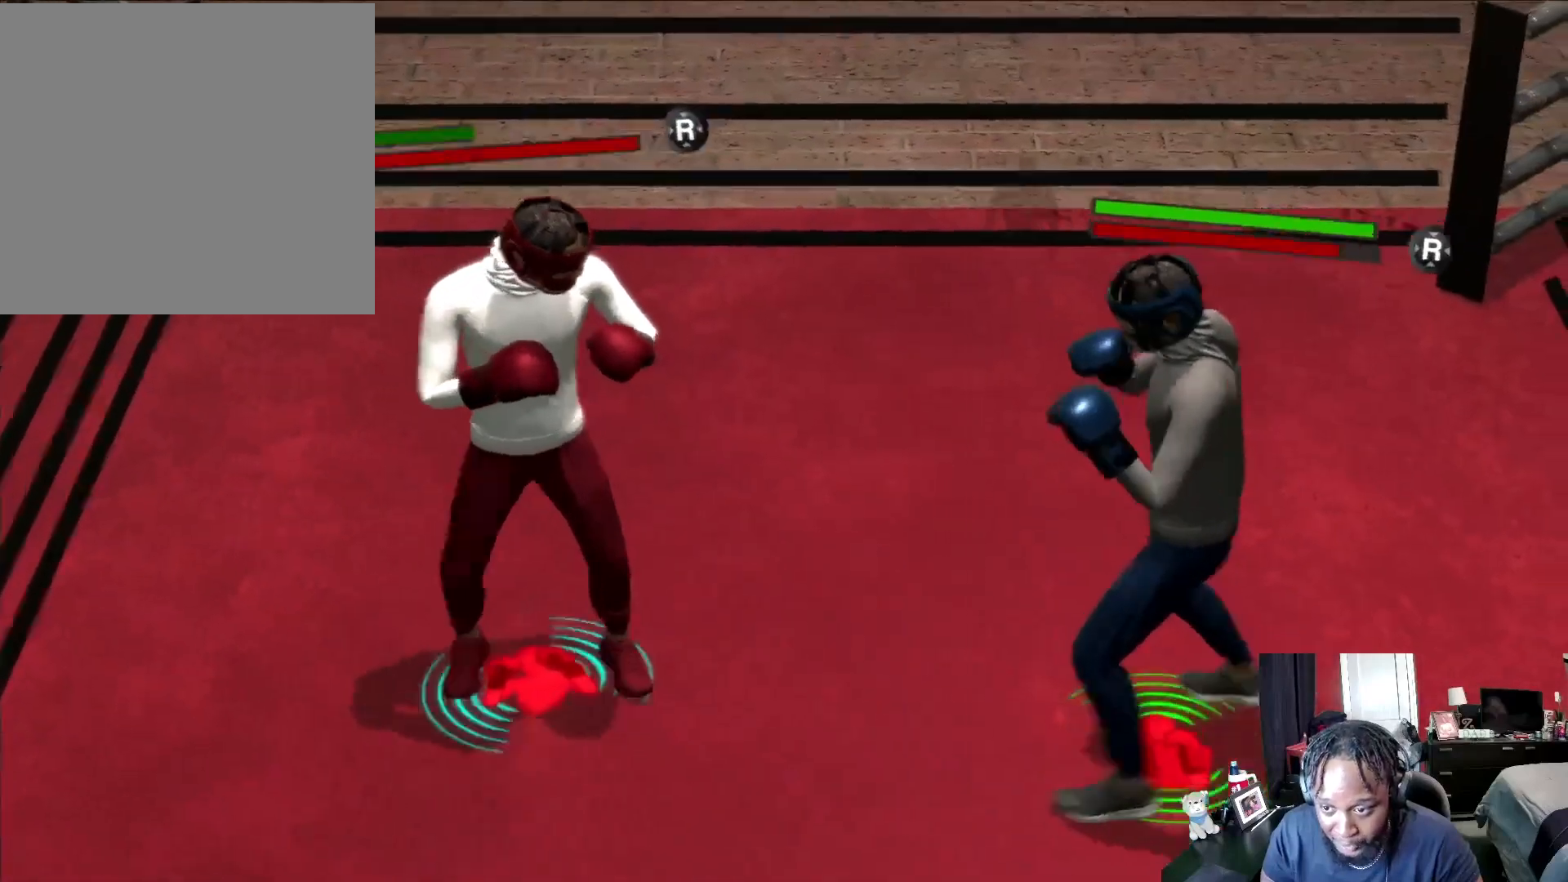
{"buttons": ["R2"], "left_stick": "up-right", "right_stick": "center", "events": [[67, "R2", "up"], [200, "R2", "down"]]}
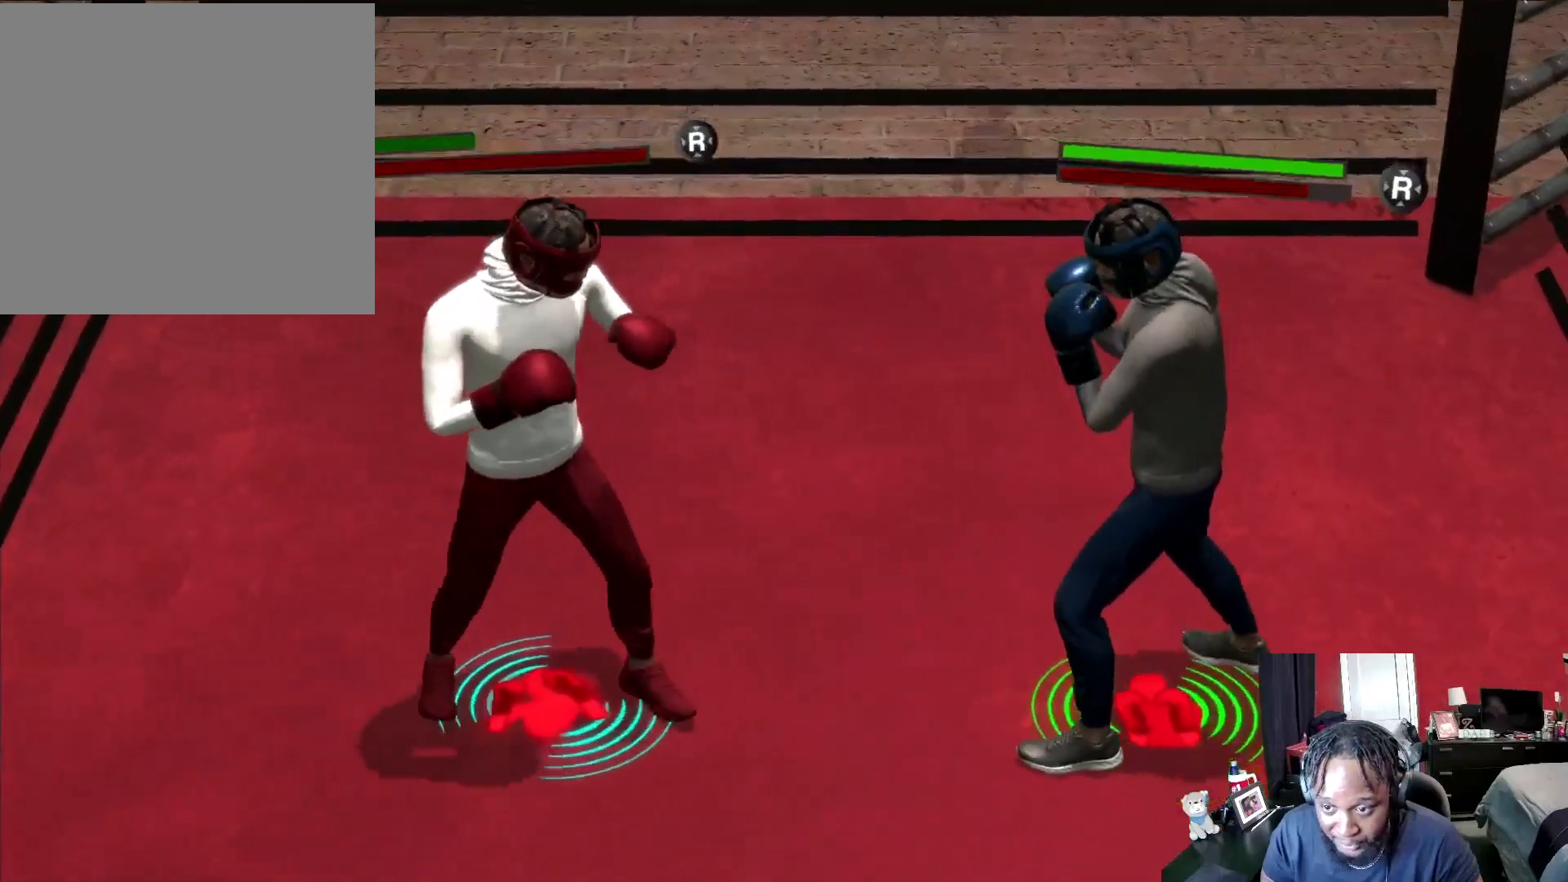
{"buttons": ["R2"], "left_stick": "up-right", "right_stick": "center"}
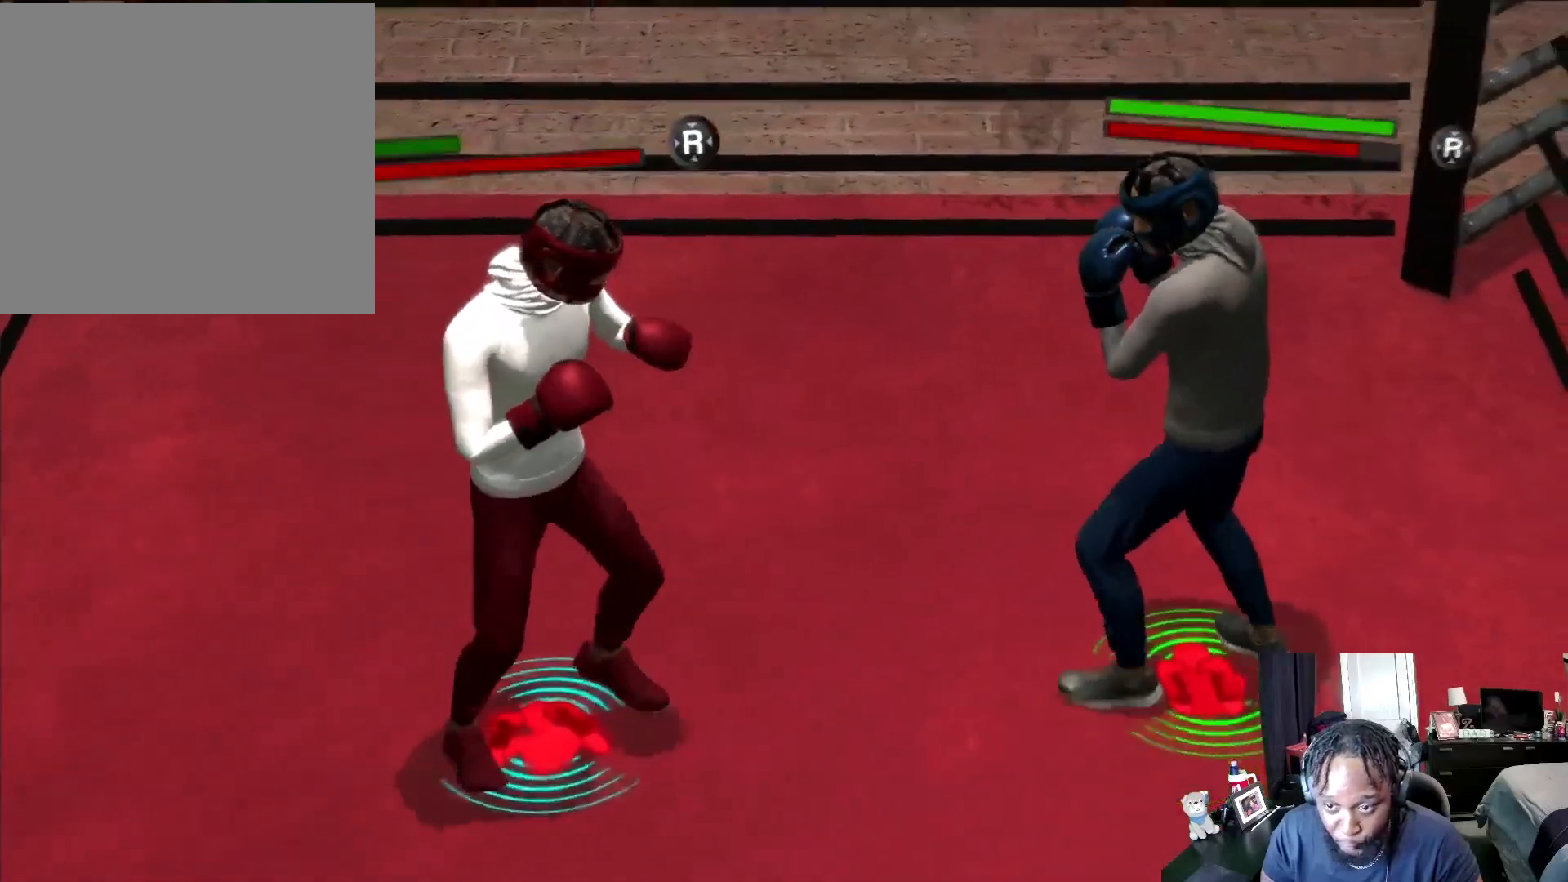
{"buttons": ["R2"], "left_stick": "up-right", "right_stick": "center", "events": []}
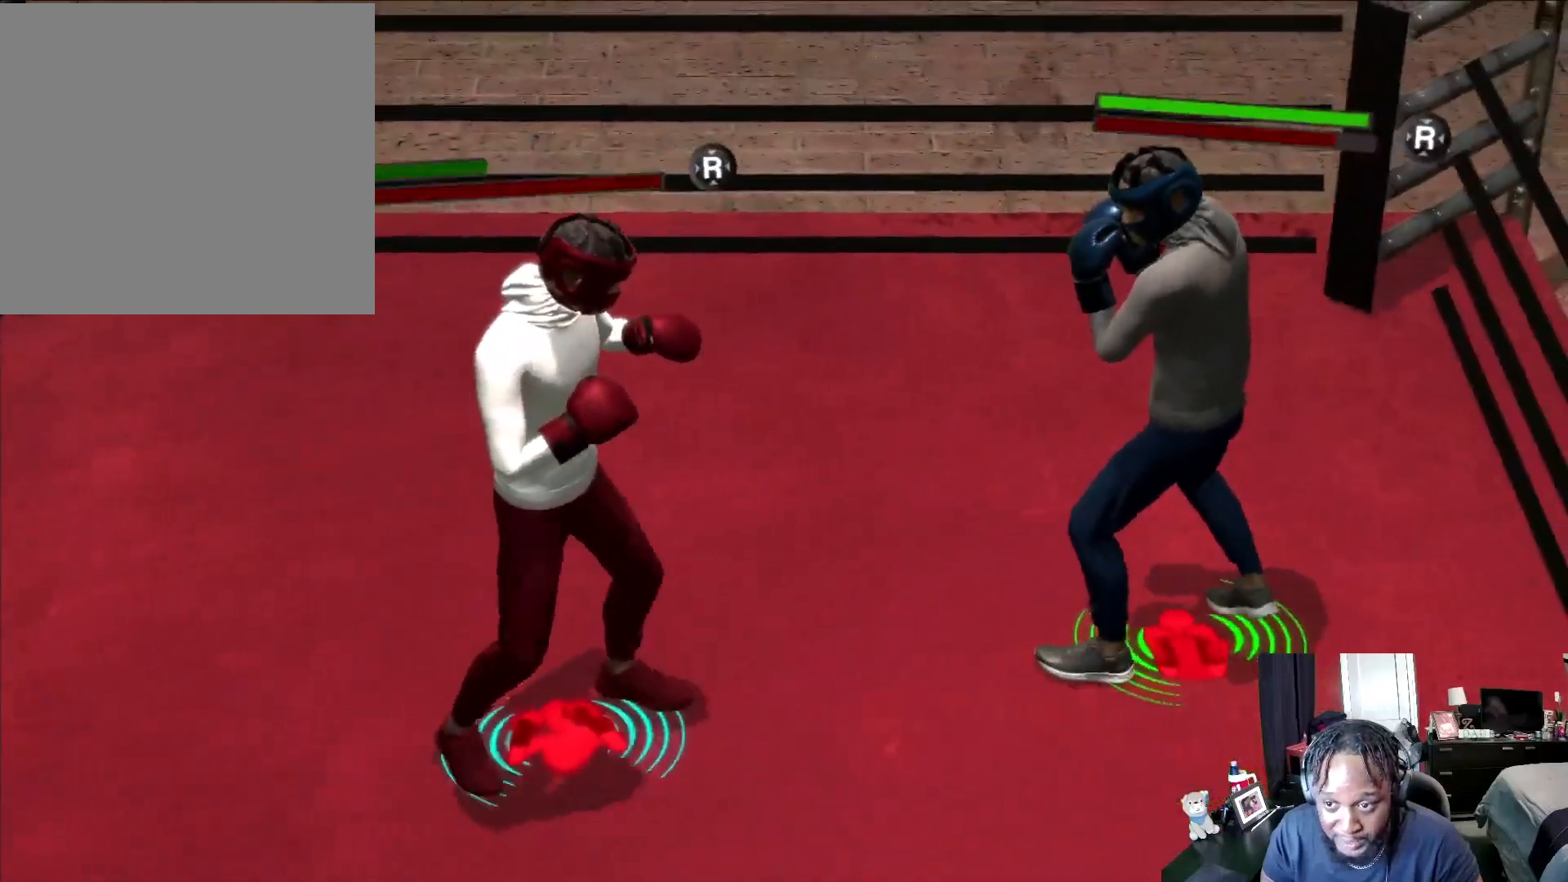
{"buttons": ["R2"], "left_stick": "down", "right_stick": "center", "events": [[233, "left_stick", "center"], [300, "left_stick", "down"]]}
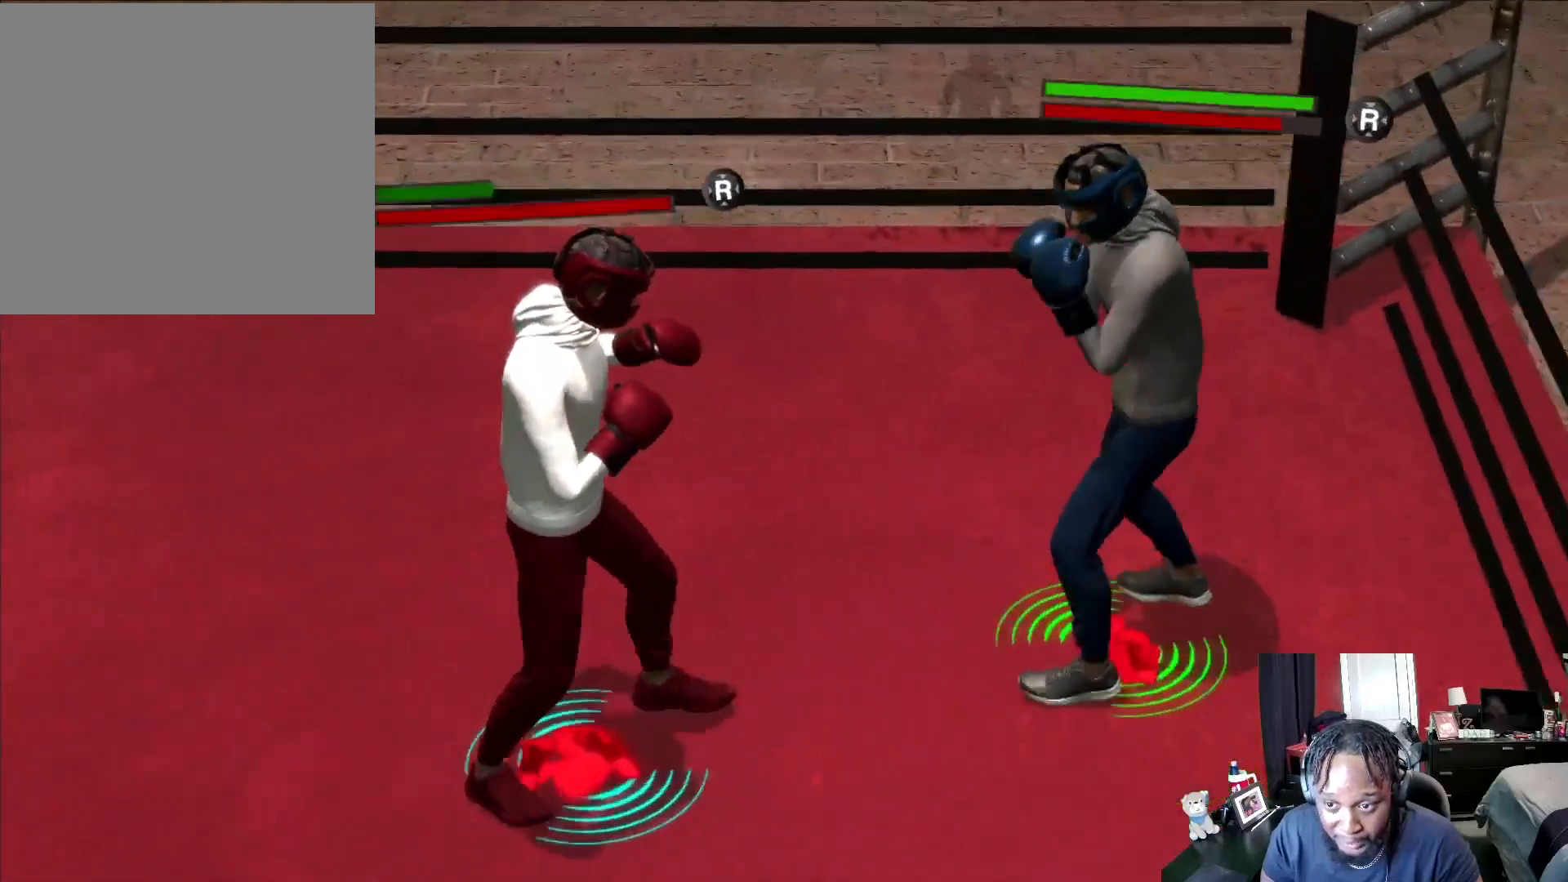
{"buttons": ["R2"], "left_stick": "up-right", "right_stick": "center", "events": [[167, "left_stick", "center"], [367, "left_stick", "up-right"]]}
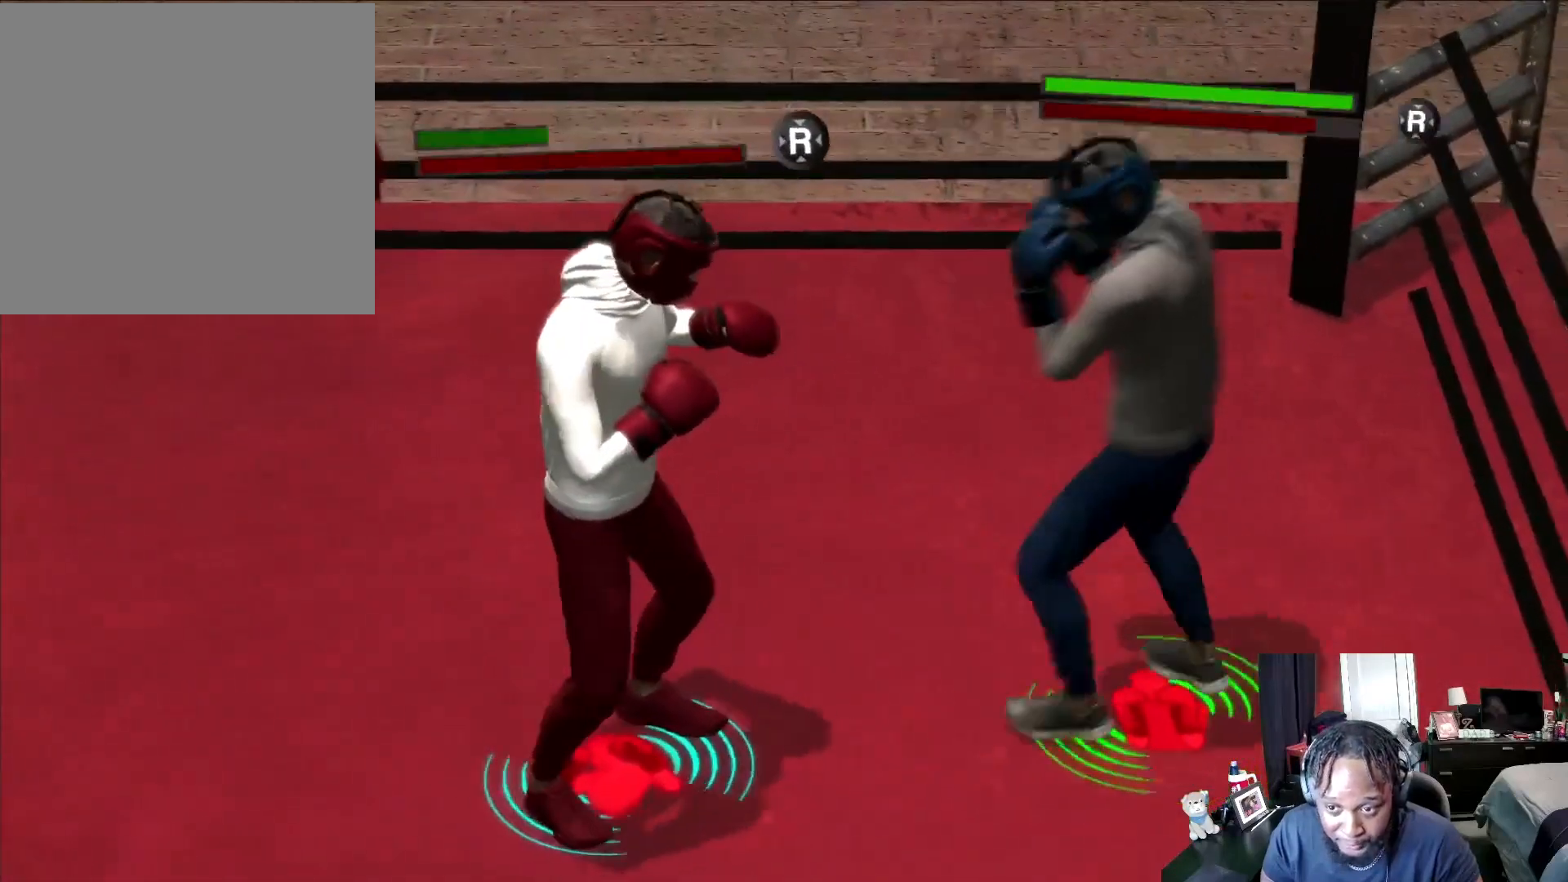
{"buttons": ["R2"], "left_stick": "up", "right_stick": "center", "events": [[400, "left_stick", "up"]]}
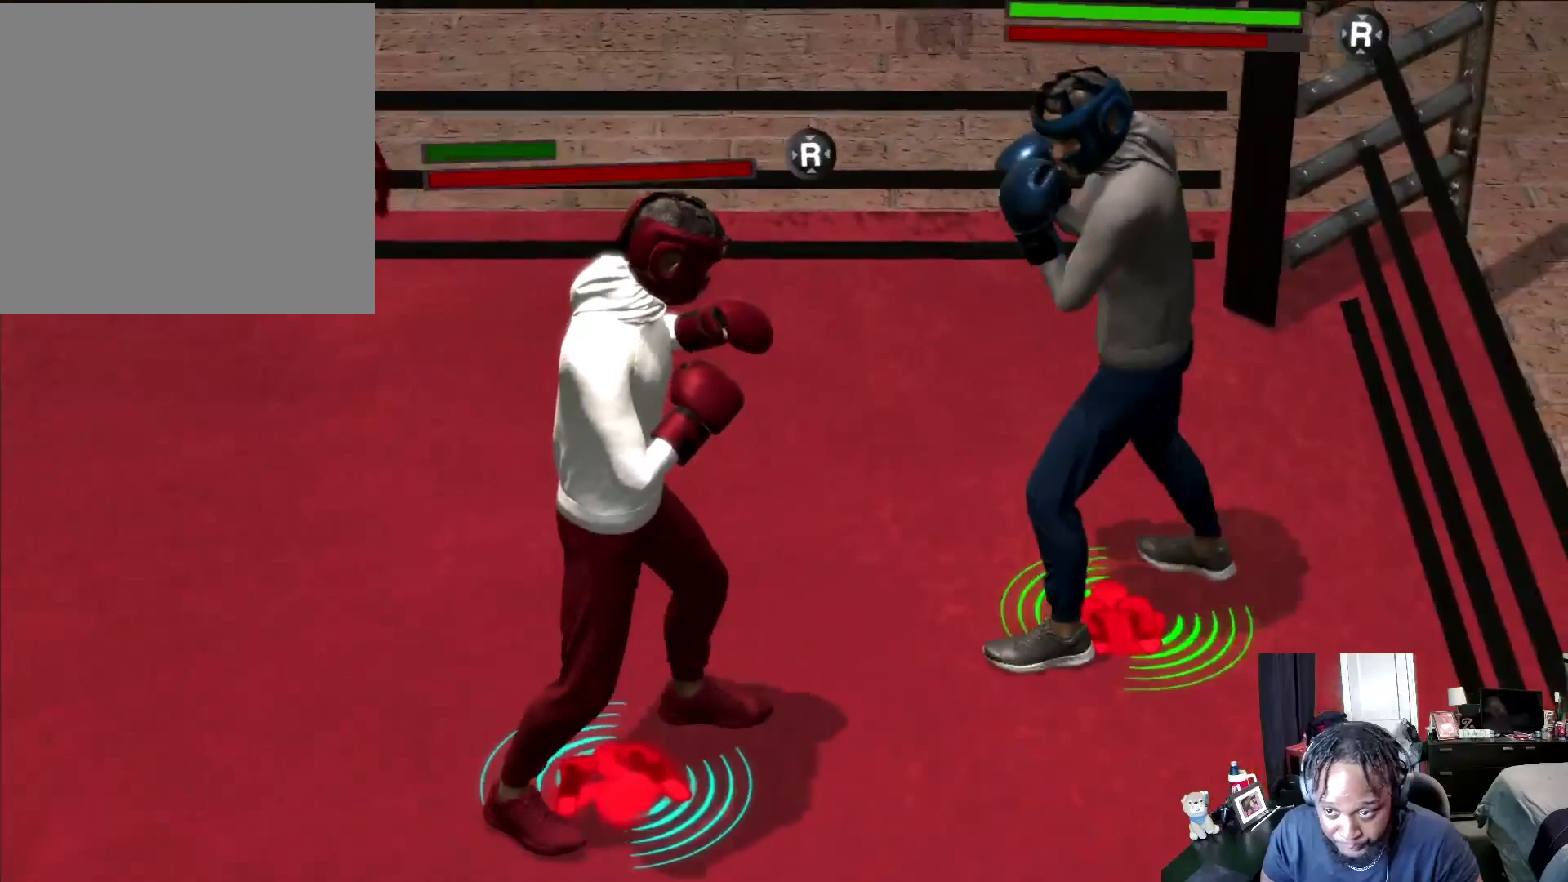
{"buttons": ["R2"], "left_stick": "up-left", "right_stick": "center", "events": [[233, "left_stick", "up-left"], [267, "B", "down"], [333, "B", "up"]]}
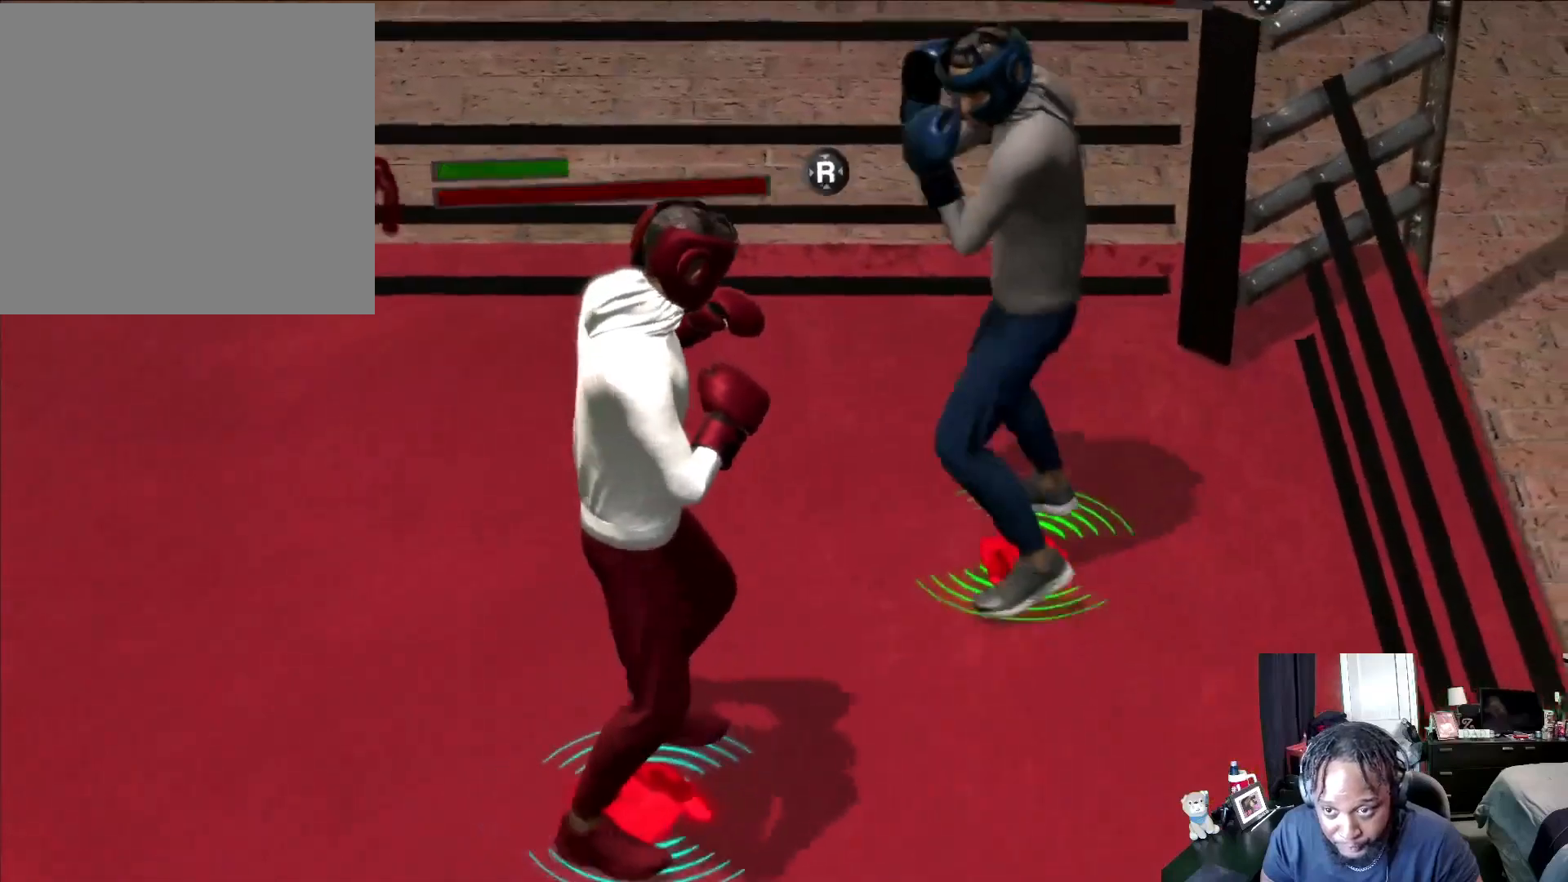
{"buttons": ["R2"], "left_stick": "left", "right_stick": "center", "events": [[433, "left_stick", "left"]]}
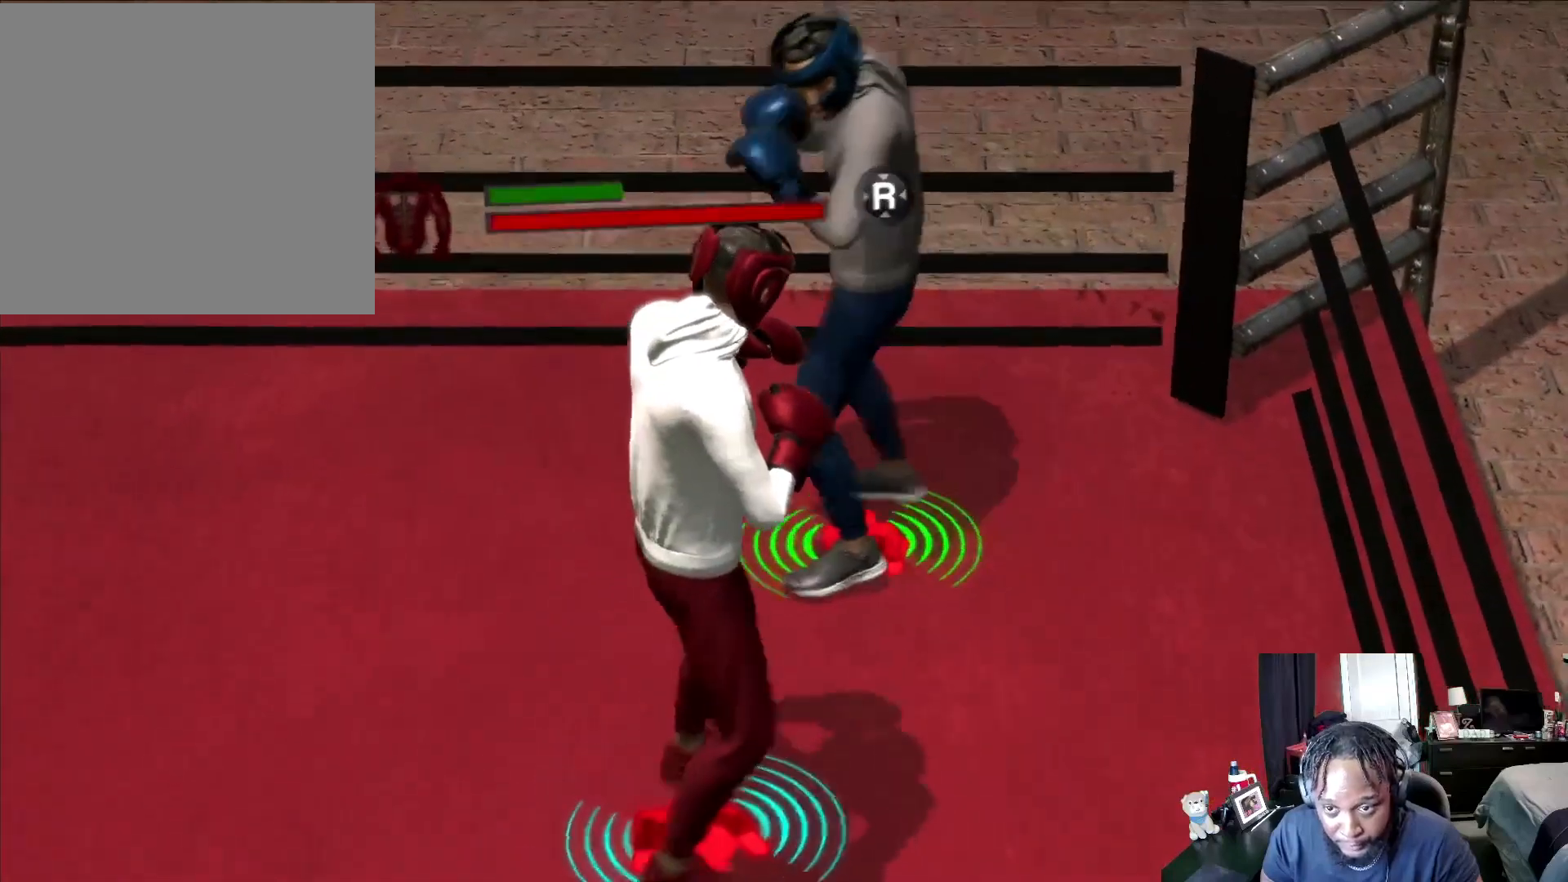
{"buttons": ["R2"], "left_stick": "left", "right_stick": "center", "events": [[100, "right_stick", "right"], [233, "right_stick", "center"], [400, "R2", "up"], [467, "R2", "down"]]}
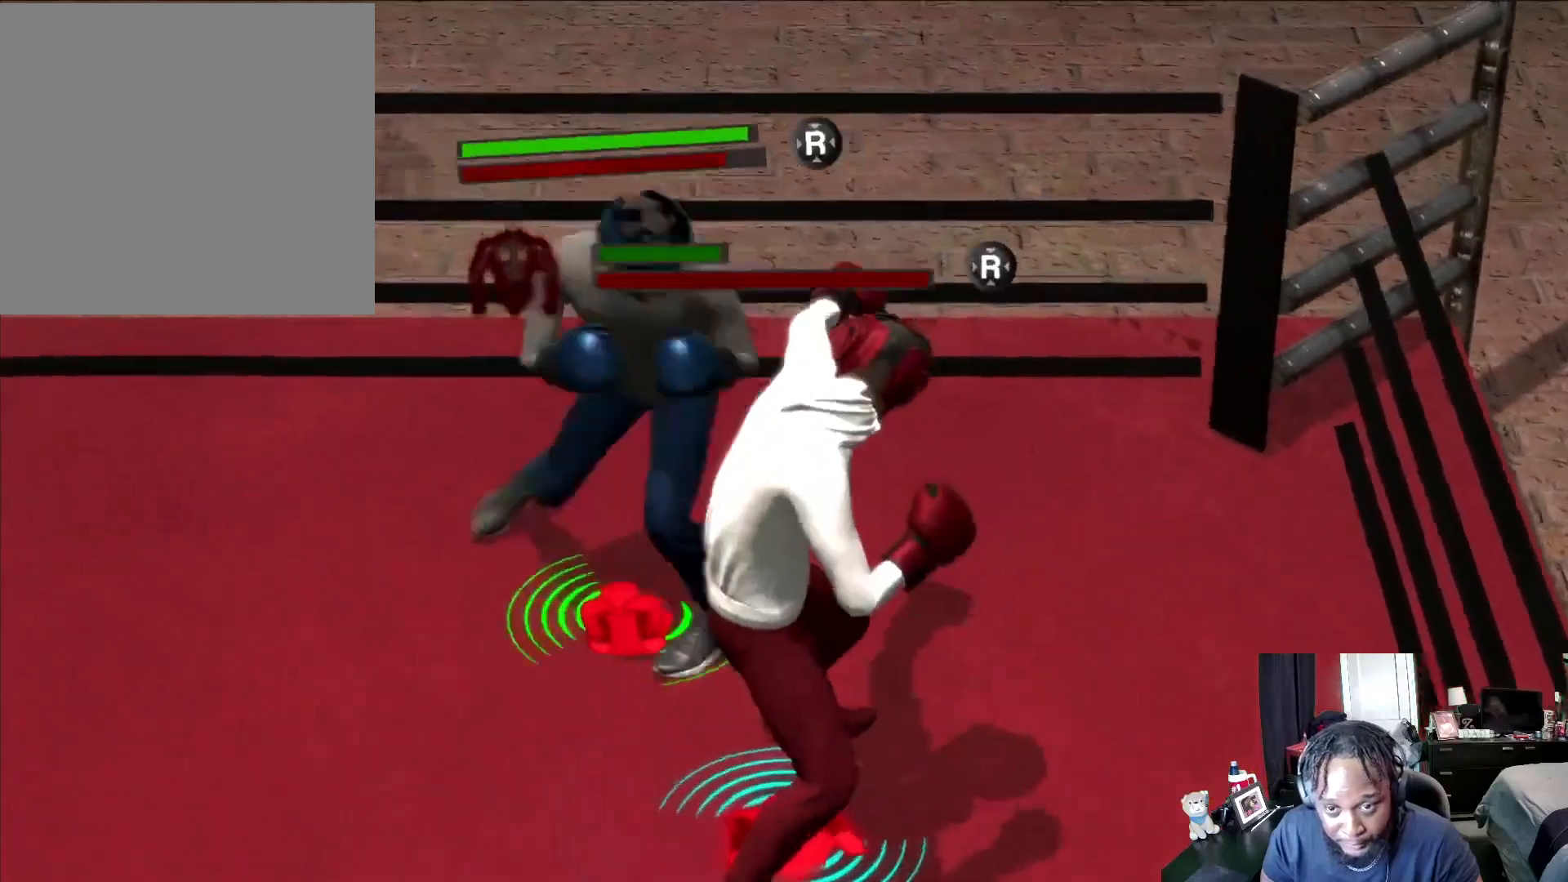
{"buttons": ["B", "R2"], "left_stick": "left", "right_stick": "center", "events": [[500, "B", "down"]]}
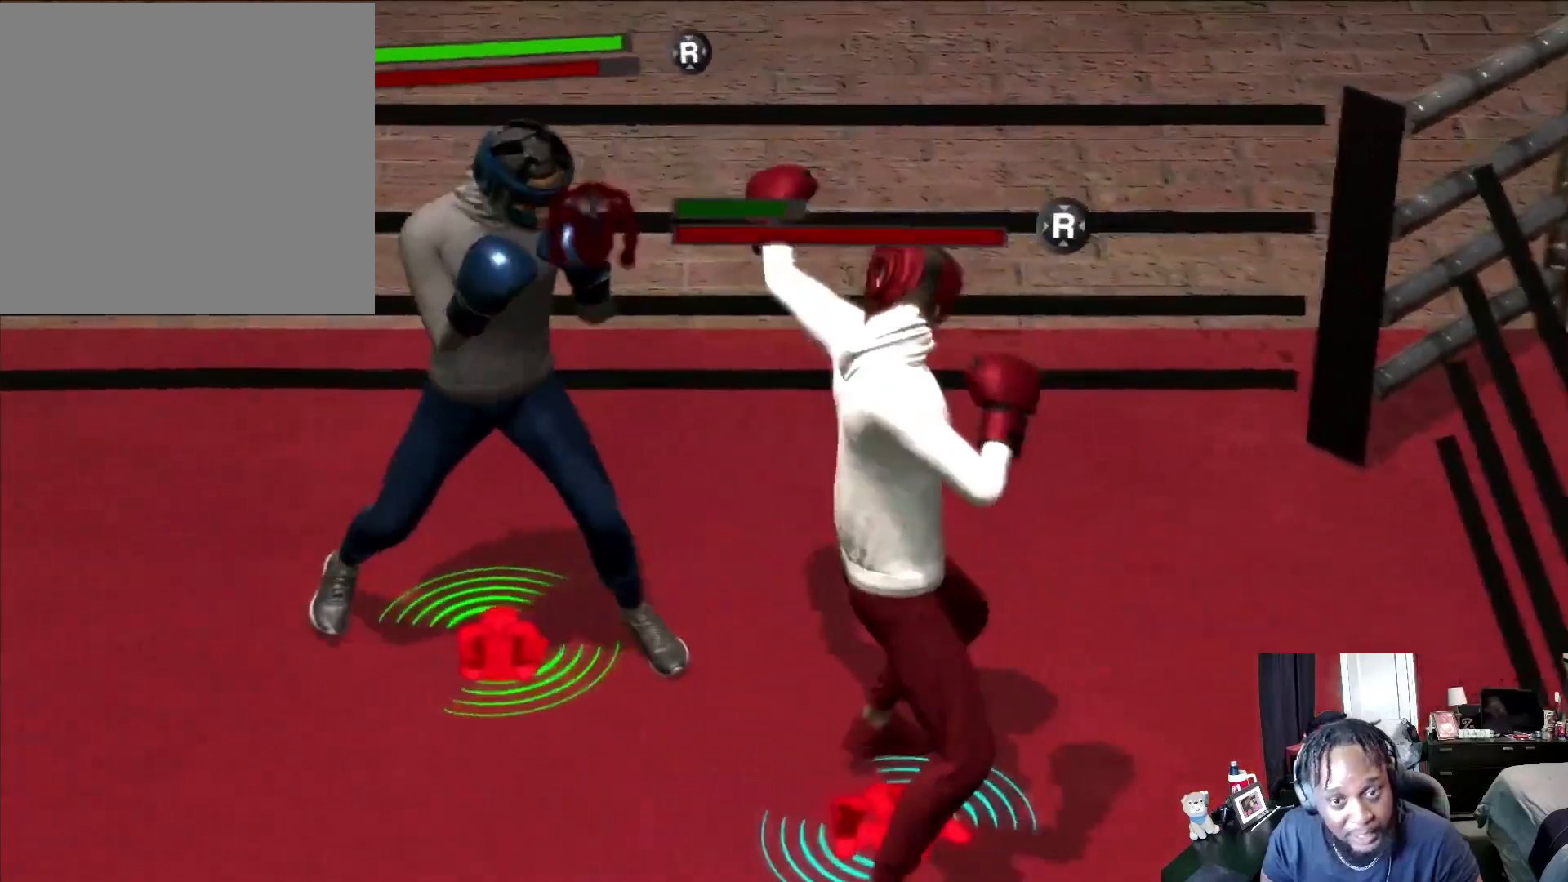
{"buttons": ["R2"], "left_stick": "left", "right_stick": "center", "events": [[100, "B", "up"]]}
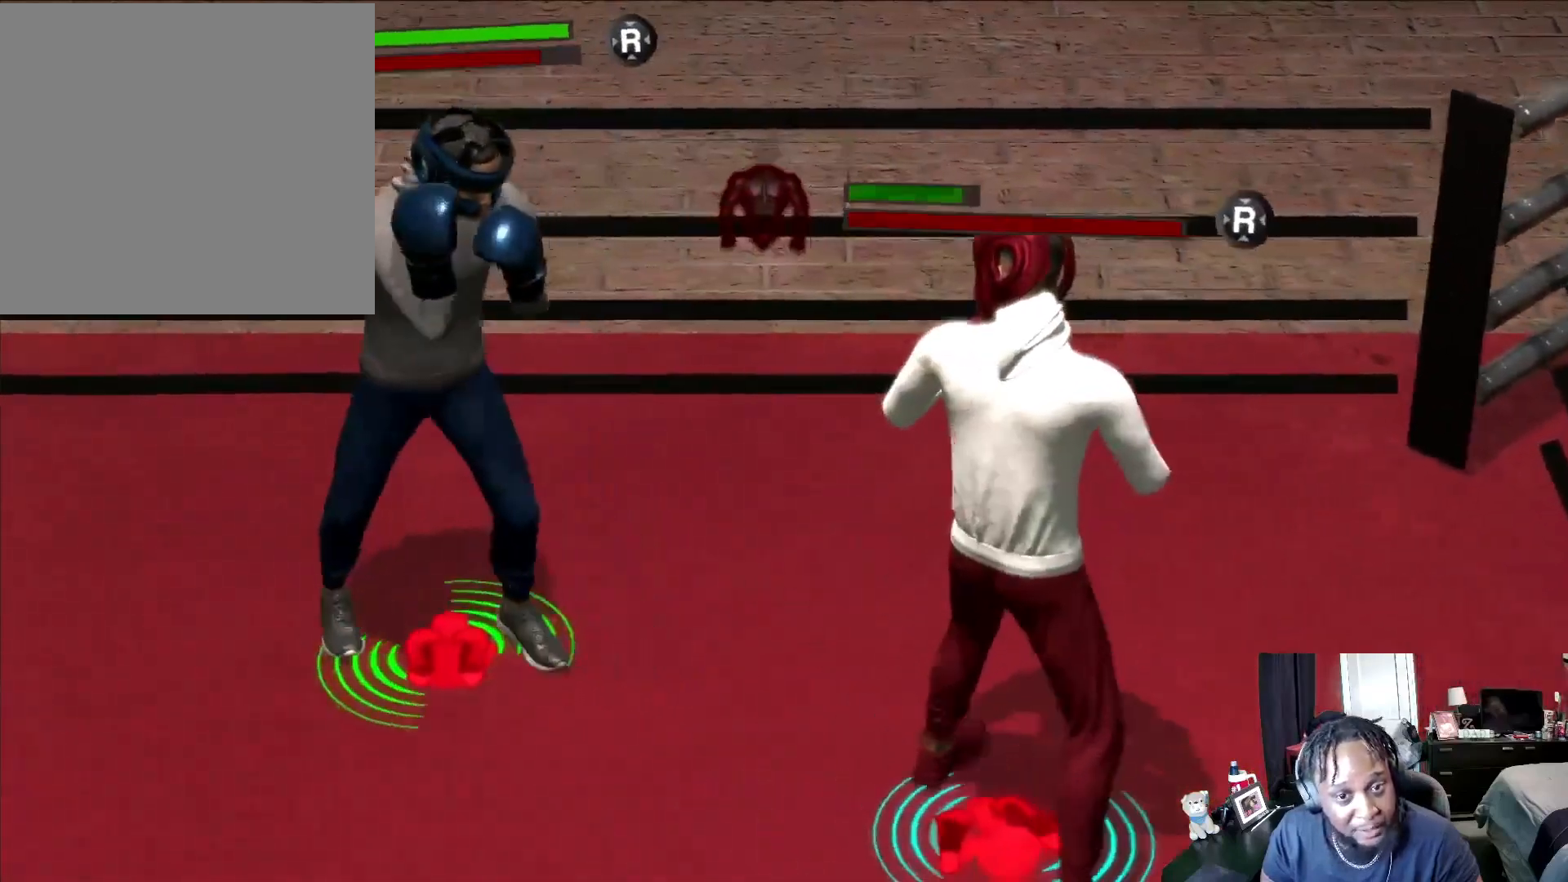
{"buttons": ["R2"], "left_stick": "left", "right_stick": "center", "events": [[233, "R2", "up"], [400, "R2", "down"]]}